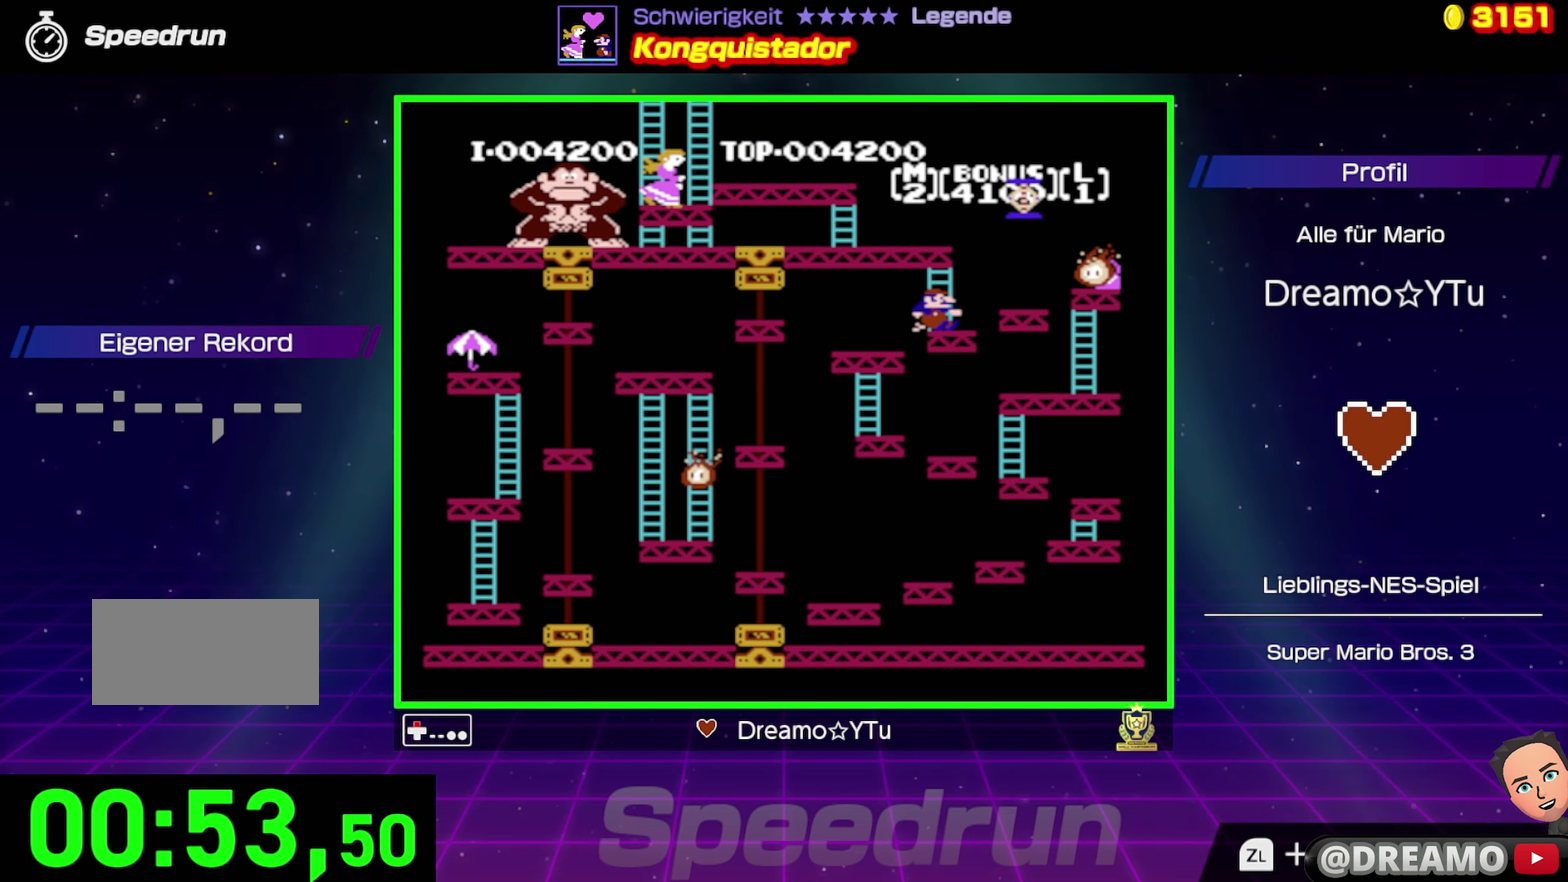
Gameplay with a controller (Nintendo layout); each line is a JSON object with the inputs held at the frame after it. "events" lists button and stick changes between this image and that frame as [ms after this image, input, new state], when the widget could be followed in between. Not read: L3 R3.
{"buttons": ["DPAD_UP"], "events": []}
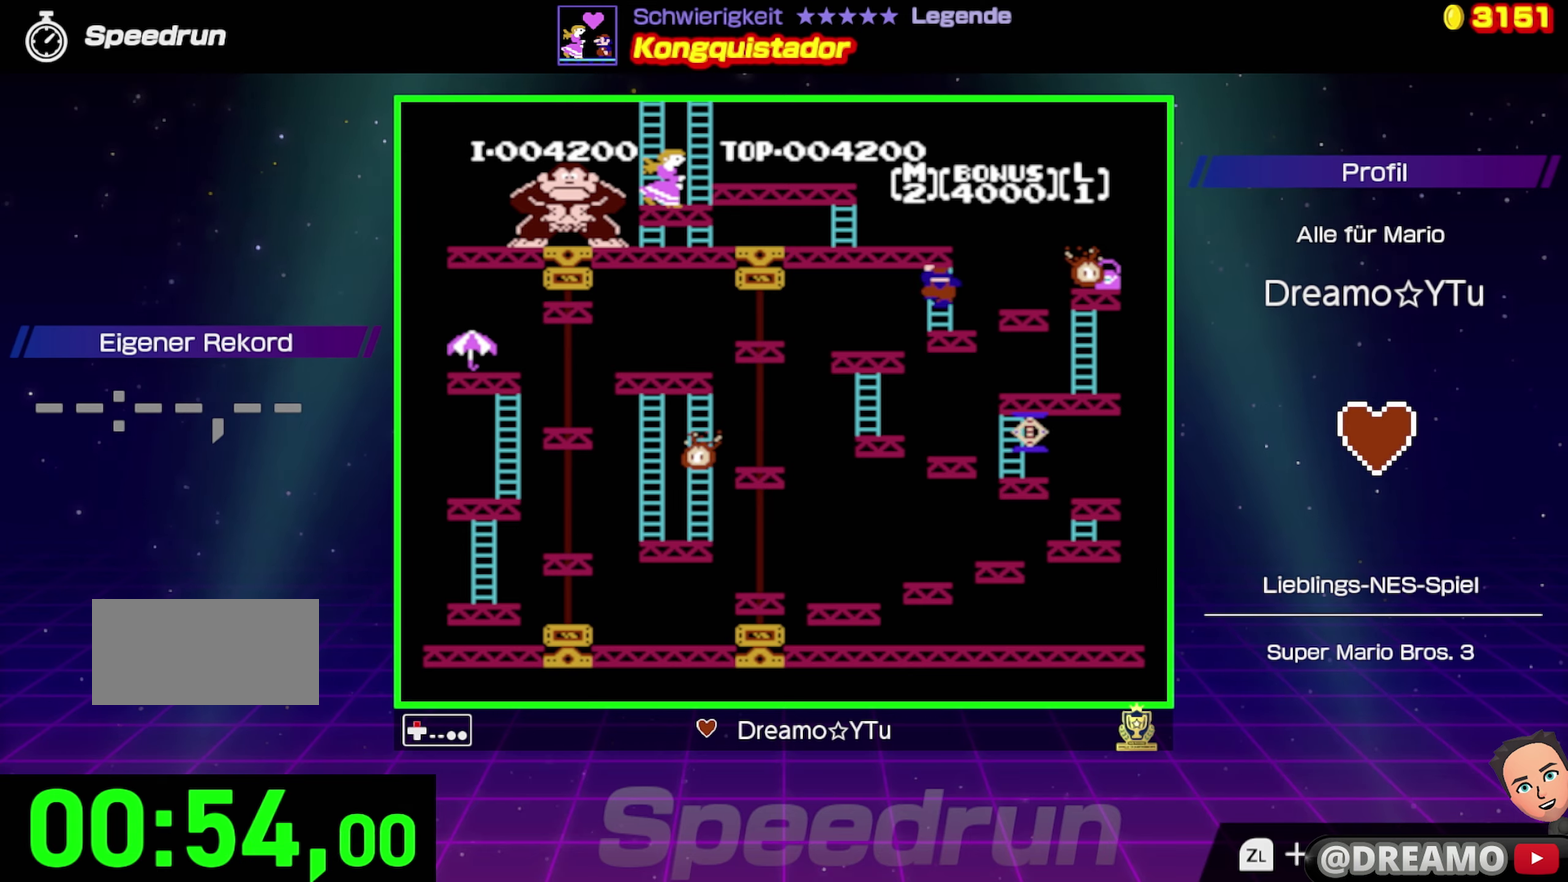
{"buttons": ["DPAD_UP"], "events": []}
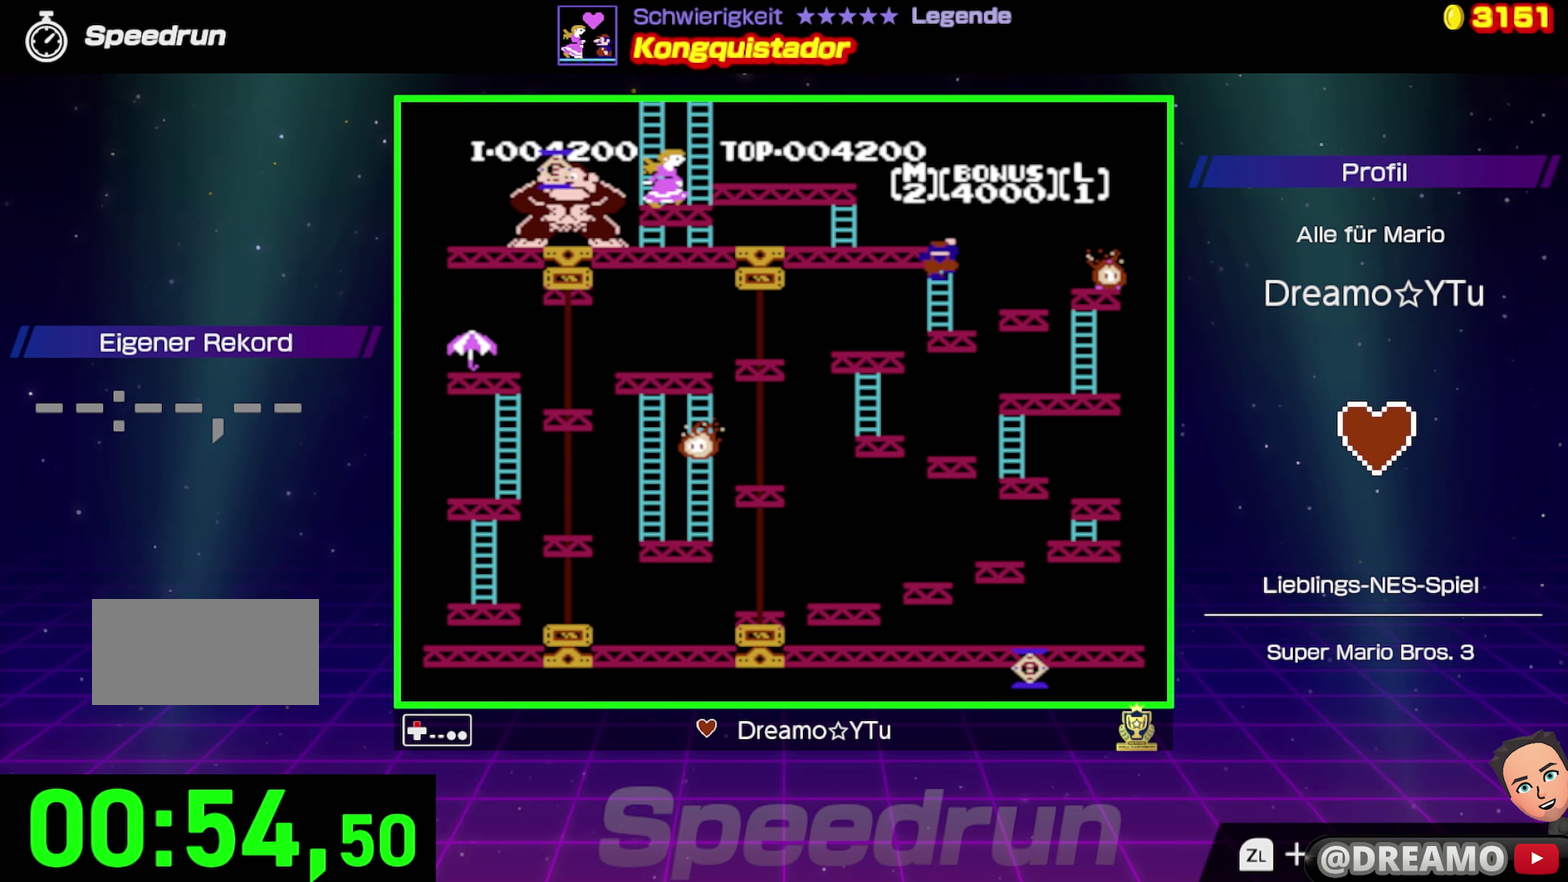
{"buttons": ["DPAD_UP"], "events": []}
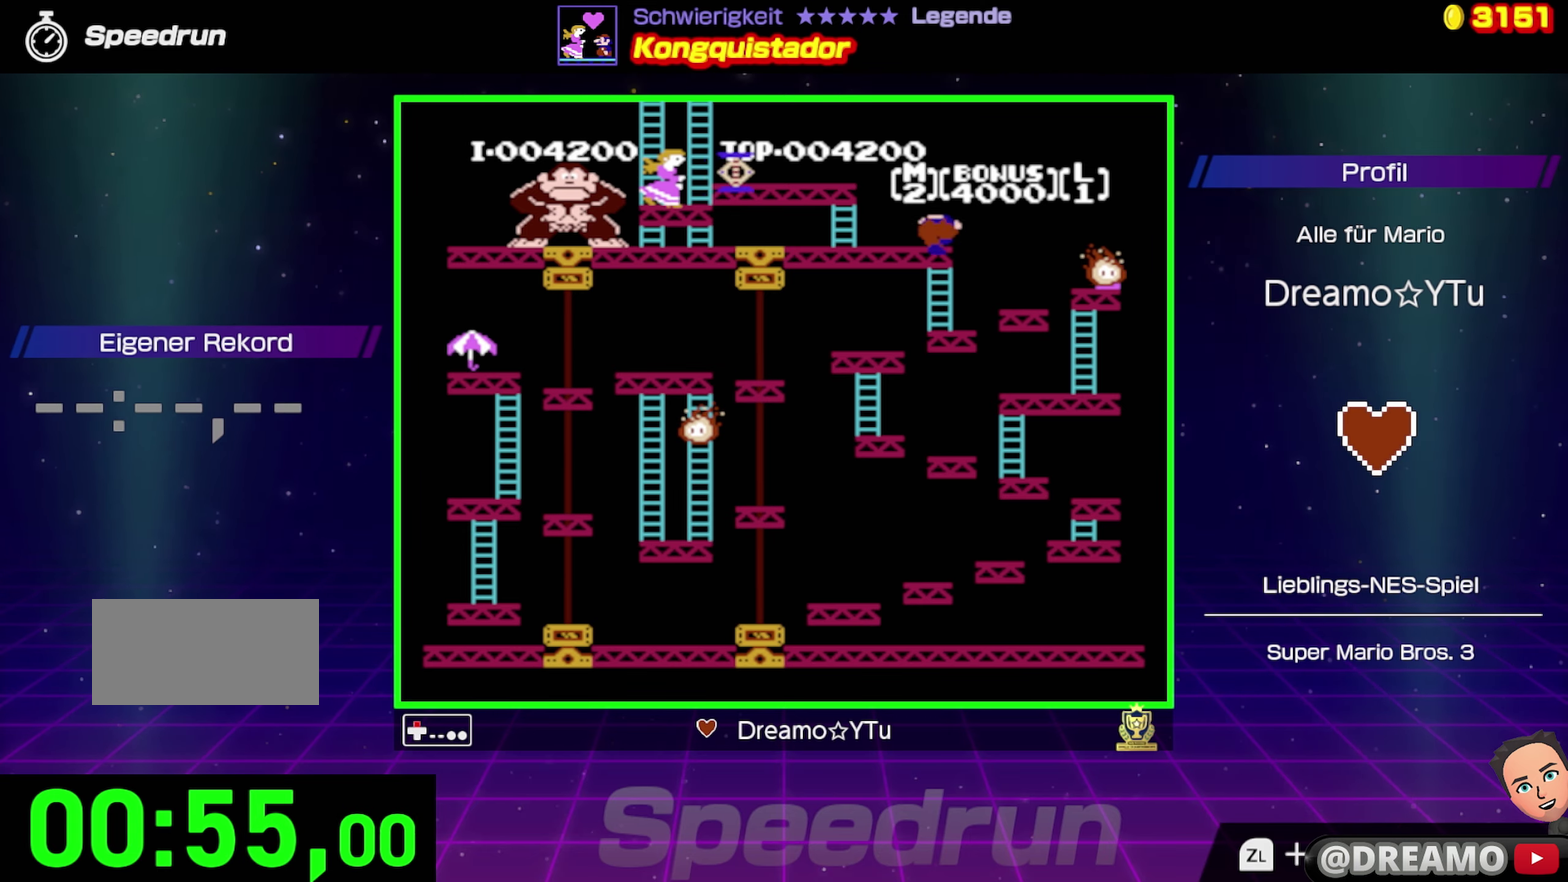
{"buttons": [], "events": [[217, "DPAD_LEFT", "down"], [284, "DPAD_UP", "up"], [384, "DPAD_LEFT", "up"]]}
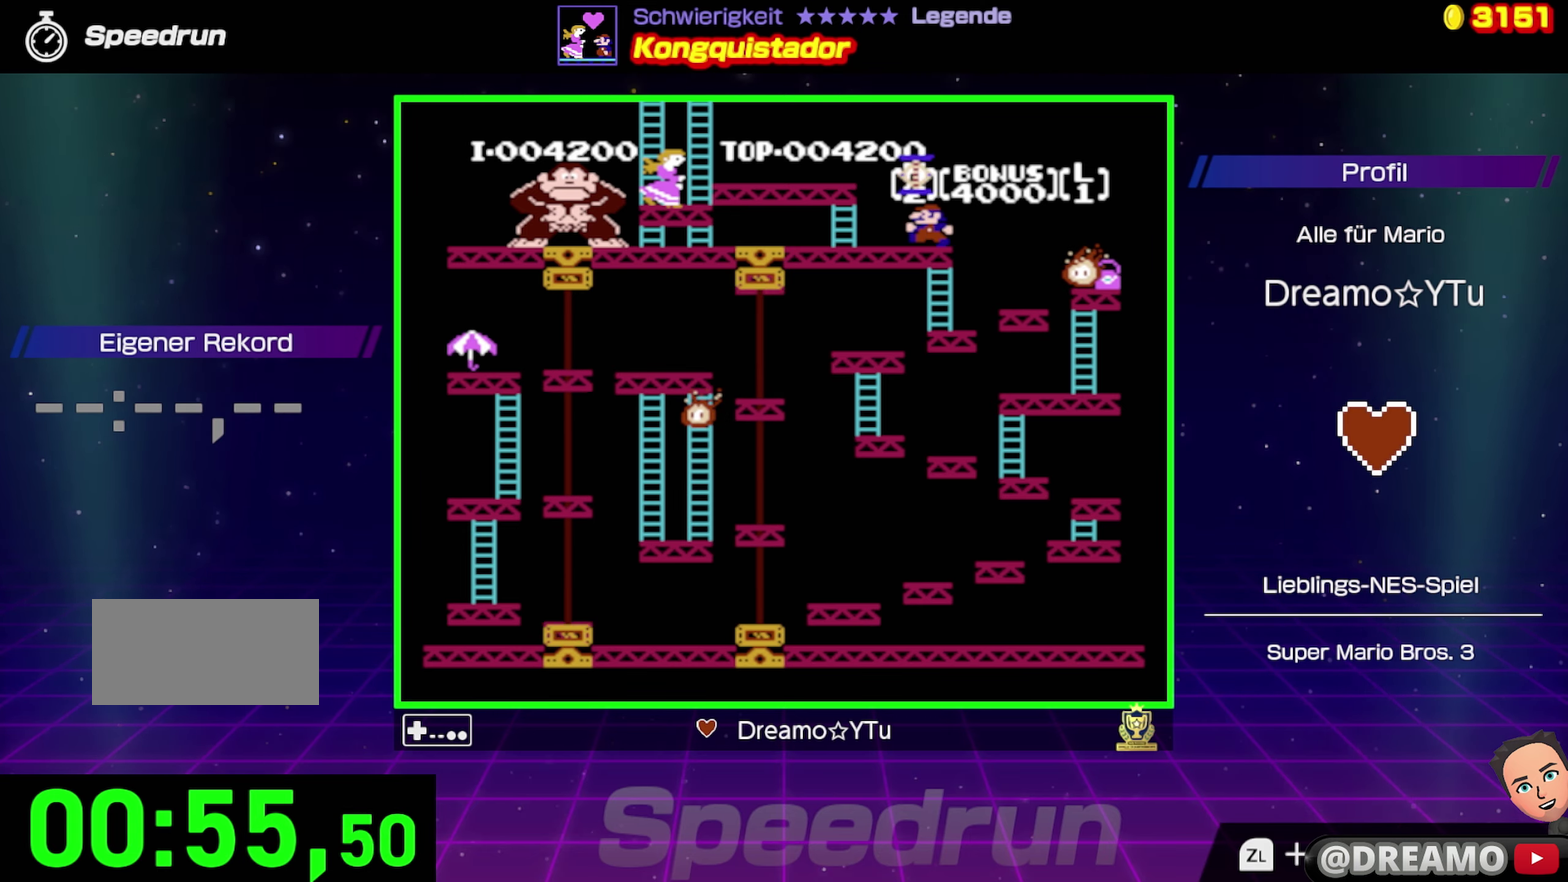
{"buttons": ["DPAD_LEFT"], "events": [[150, "DPAD_LEFT", "down"]]}
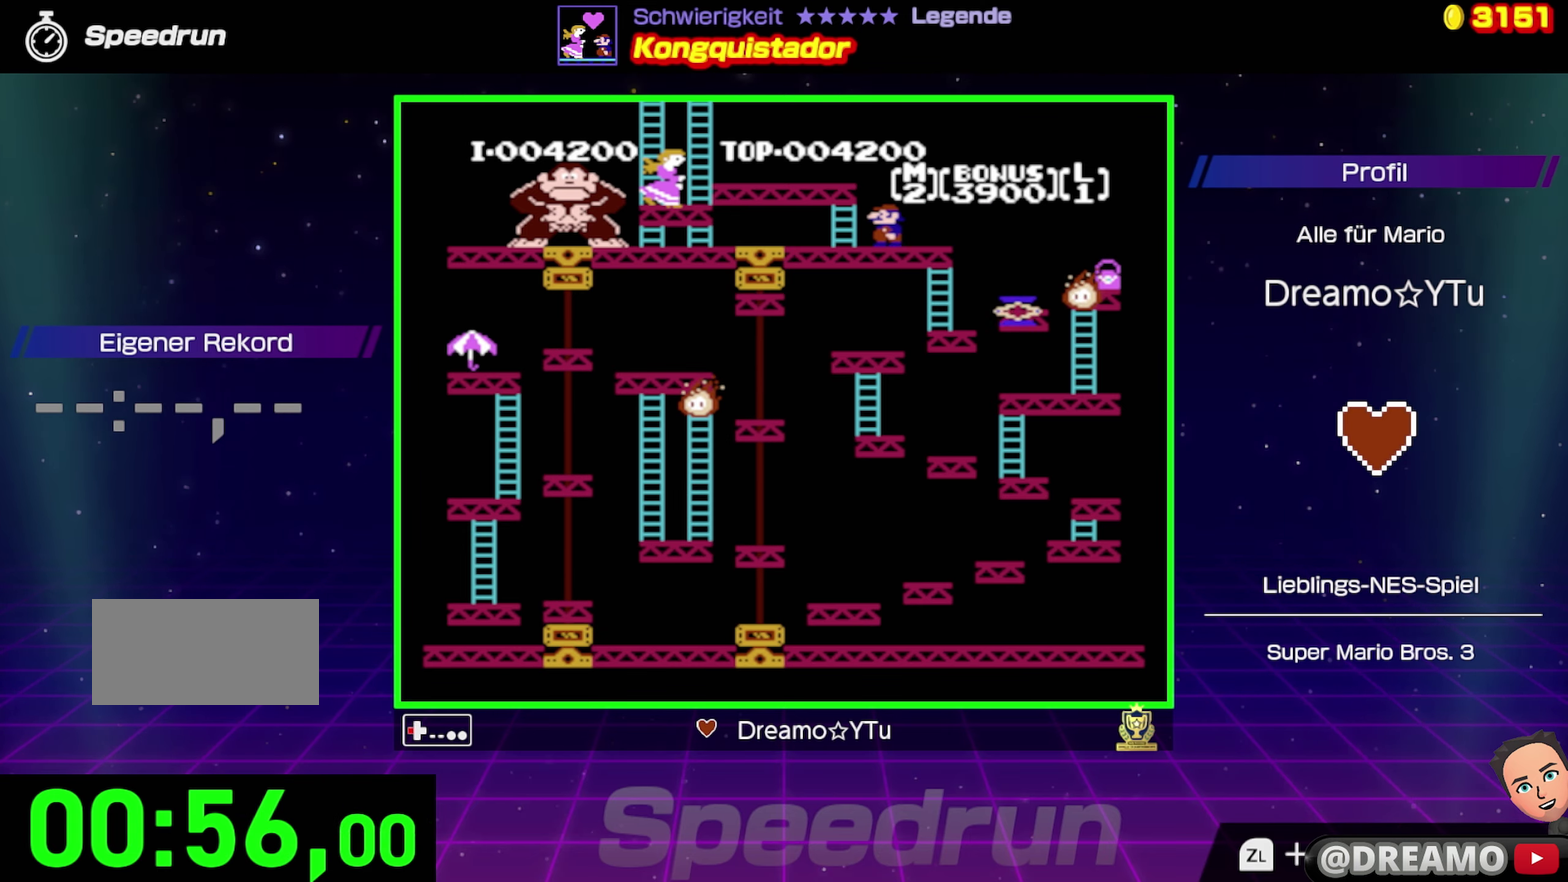
{"buttons": ["DPAD_UP"], "events": [[317, "DPAD_UP", "down"], [400, "DPAD_LEFT", "up"]]}
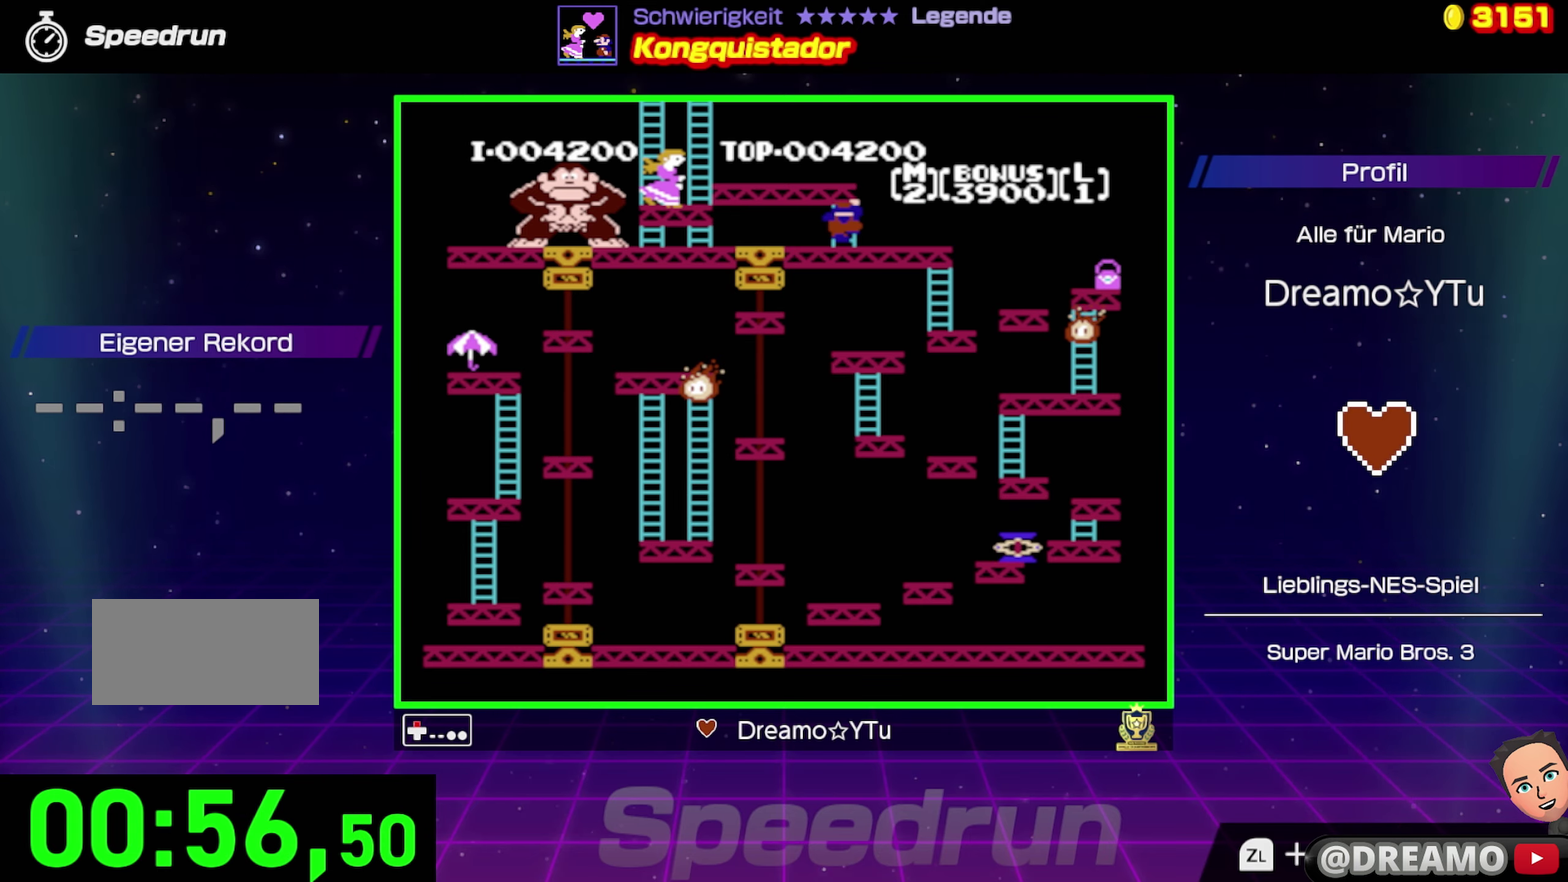
{"buttons": ["DPAD_UP"], "events": []}
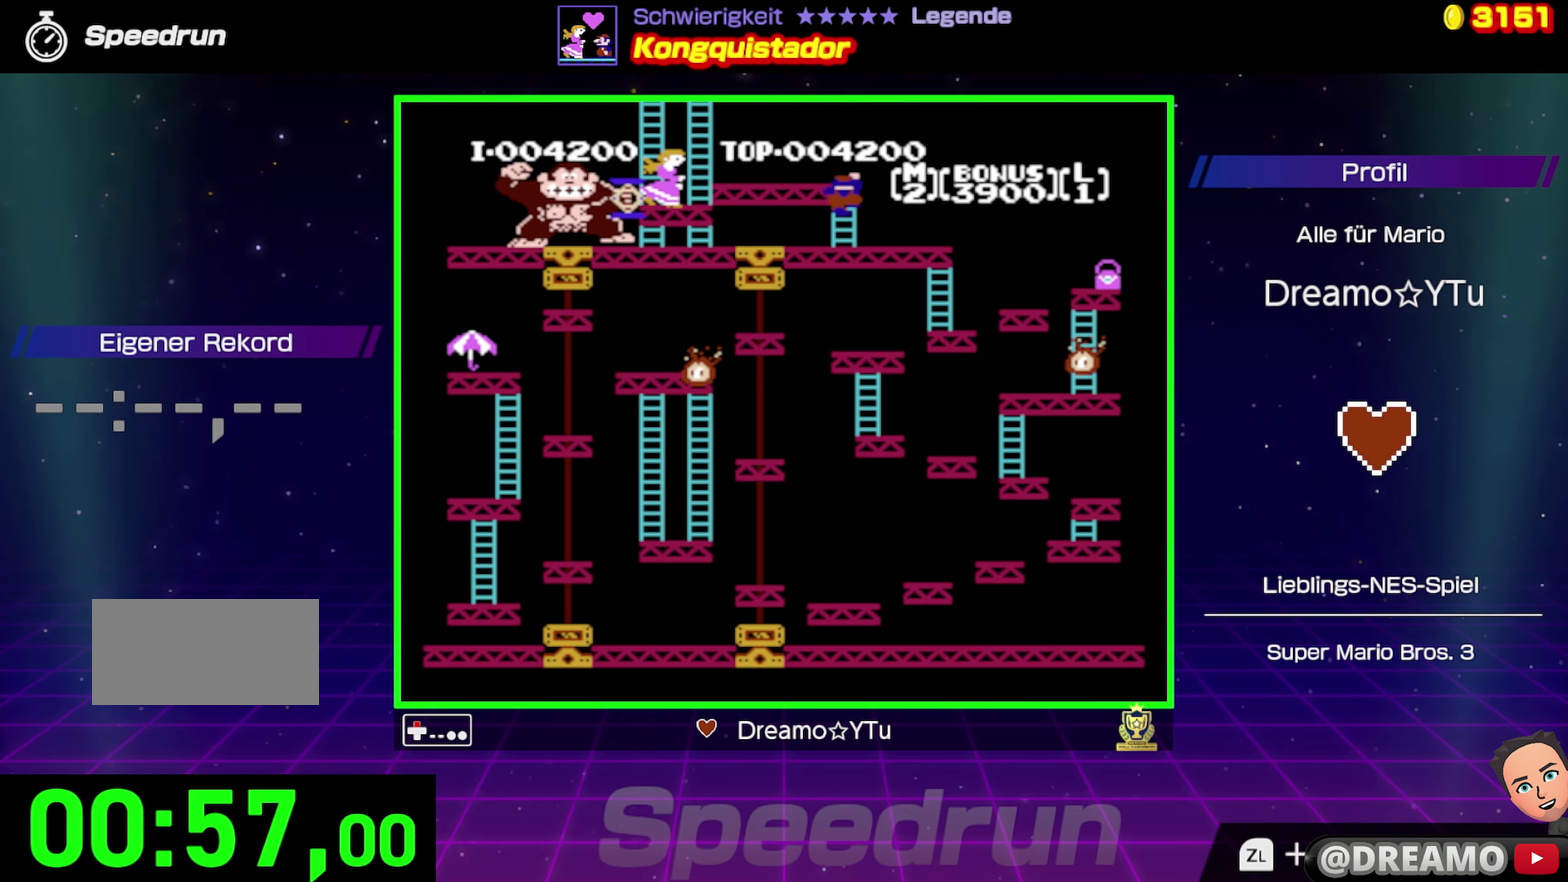
{"buttons": ["DPAD_UP"], "events": []}
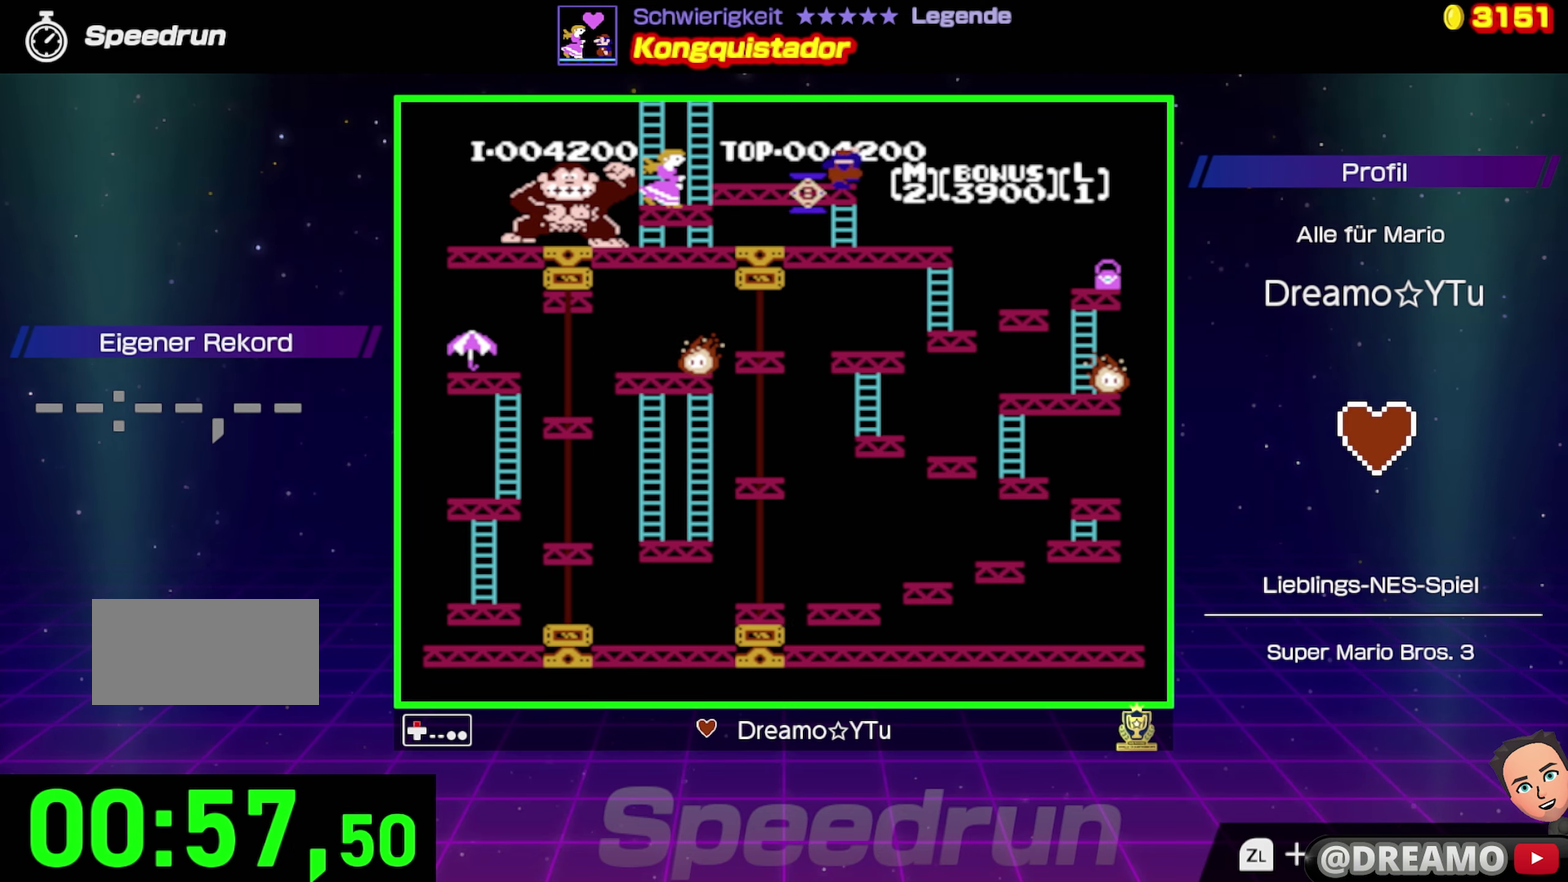
{"buttons": ["DPAD_UP"], "events": []}
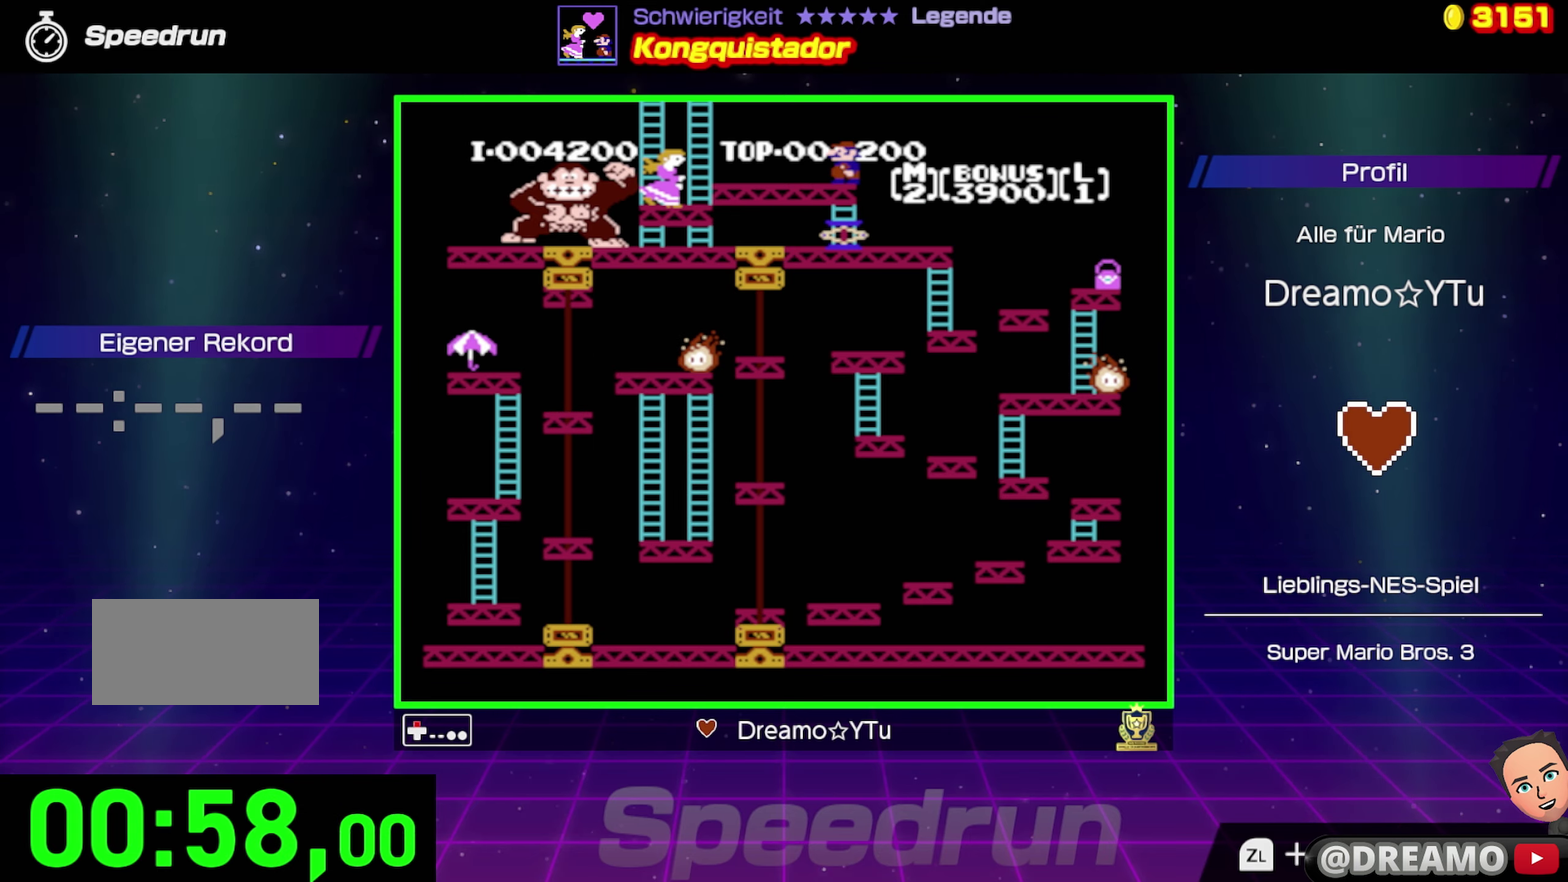
{"buttons": ["DPAD_UP"], "events": []}
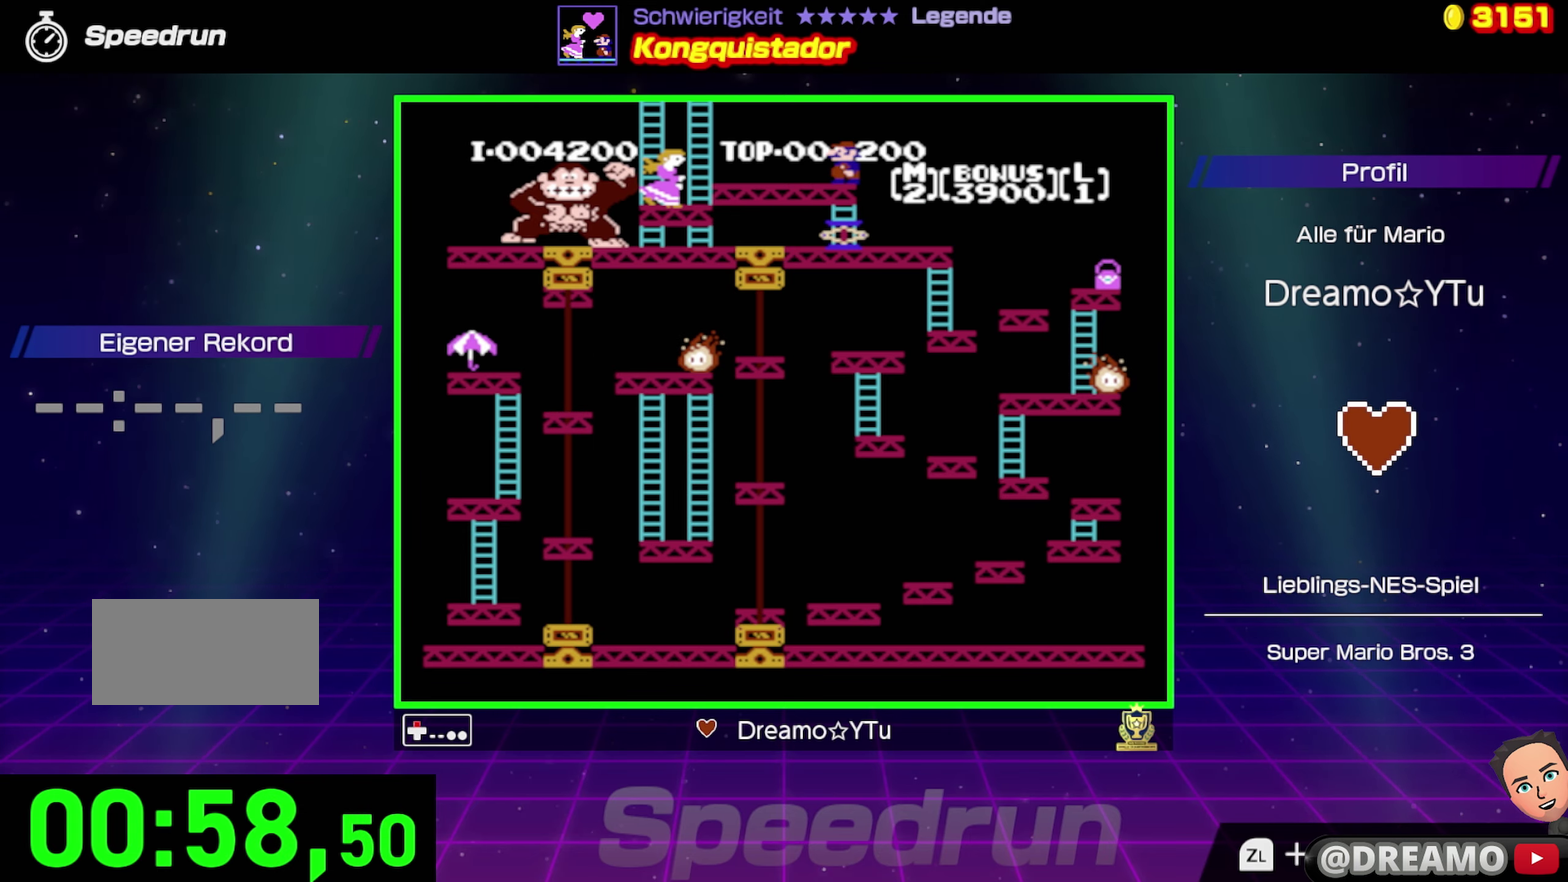
{"buttons": [], "events": [[434, "DPAD_UP", "up"]]}
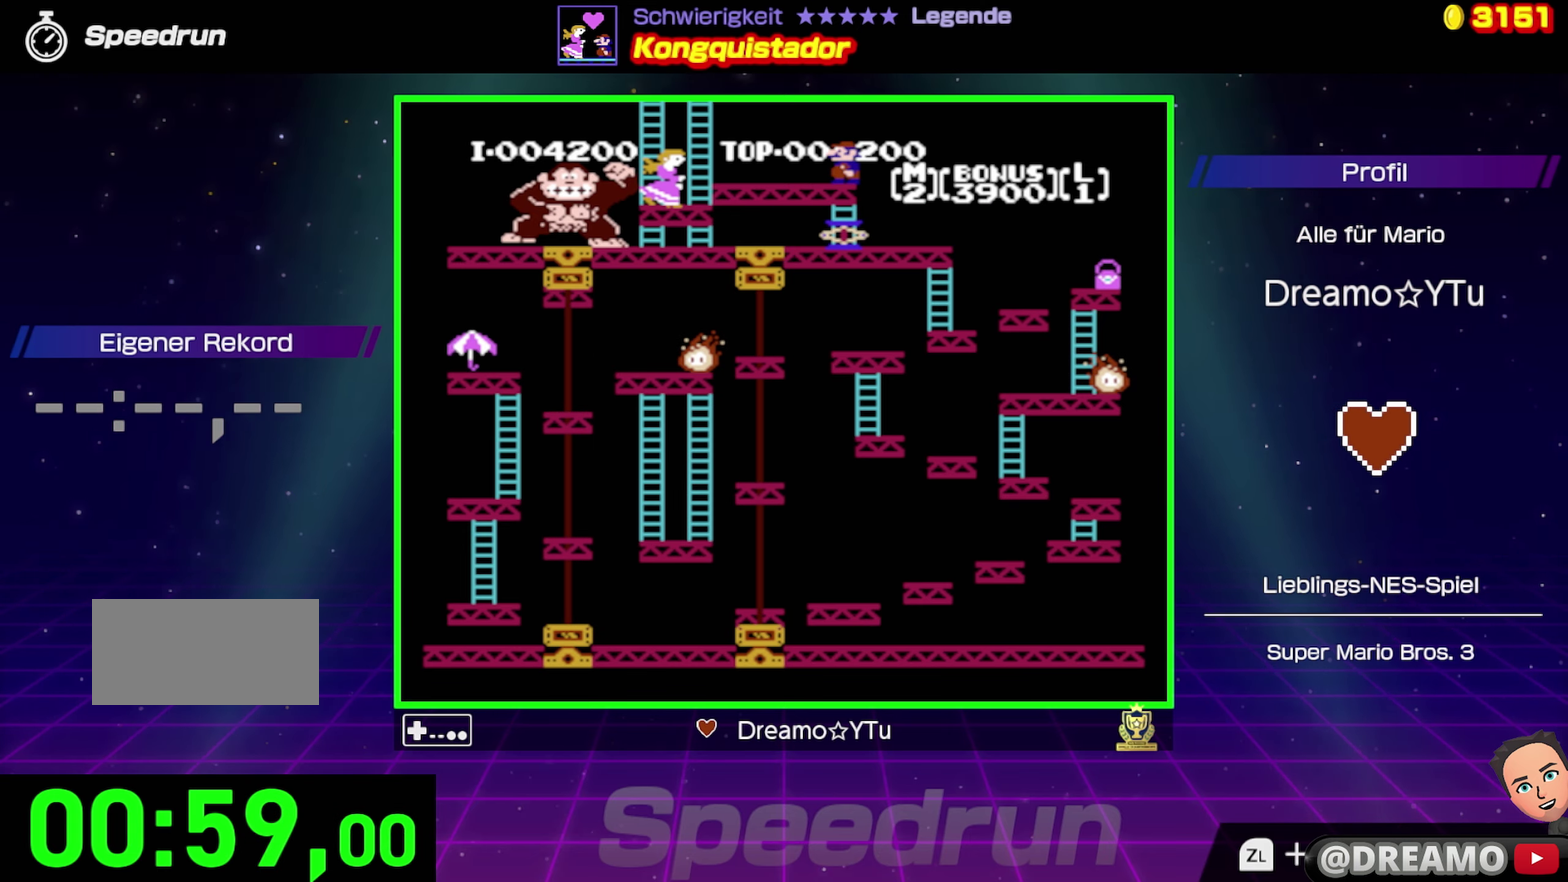
{"buttons": [], "events": []}
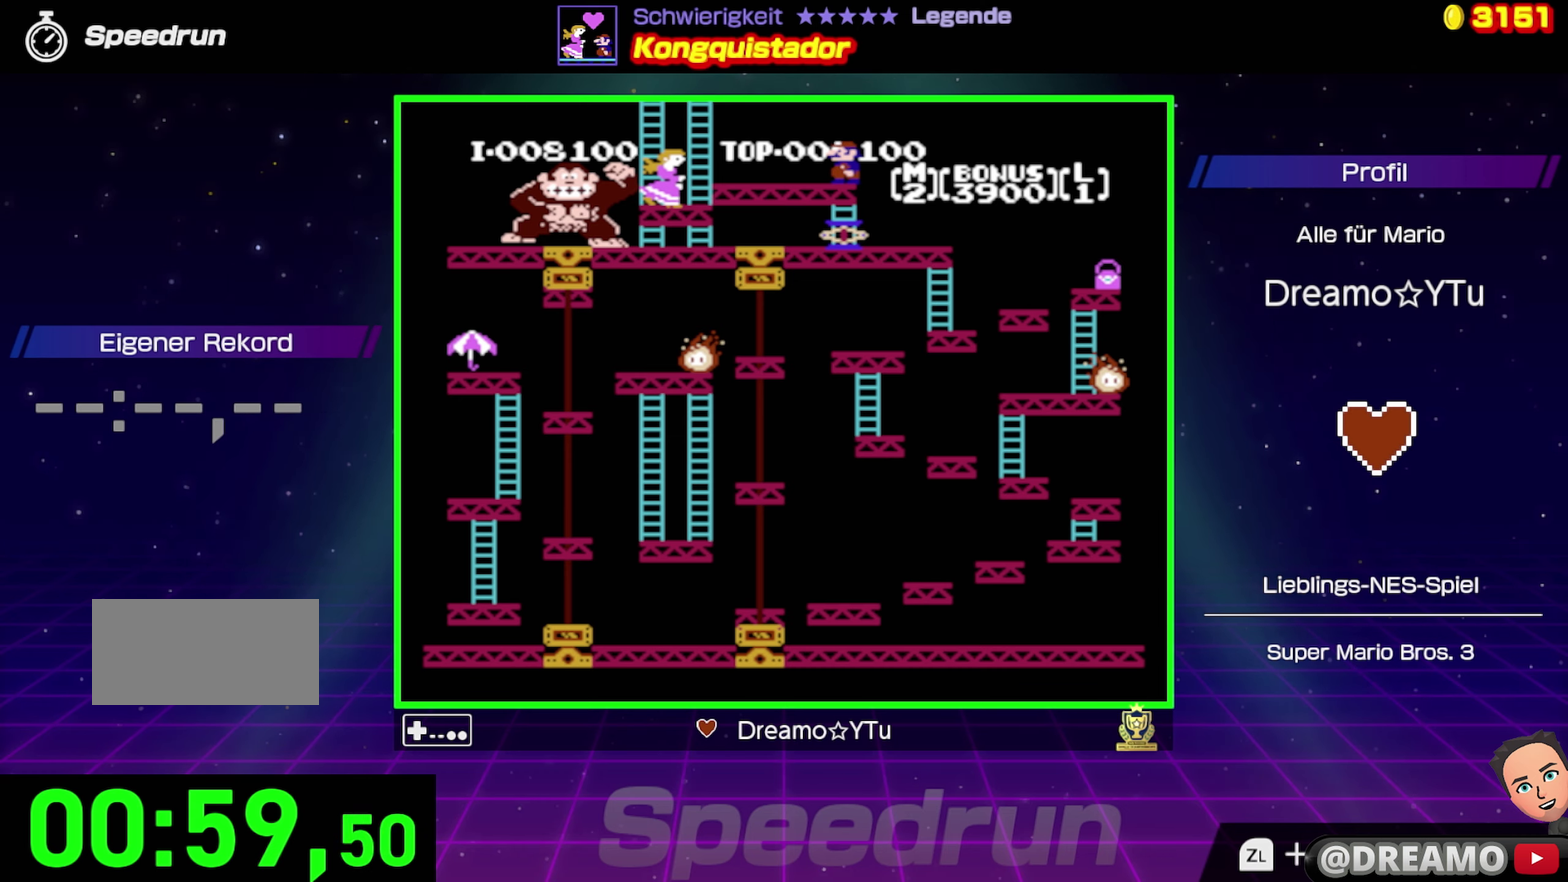
{"buttons": ["DPAD_RIGHT"], "events": [[184, "DPAD_RIGHT", "down"]]}
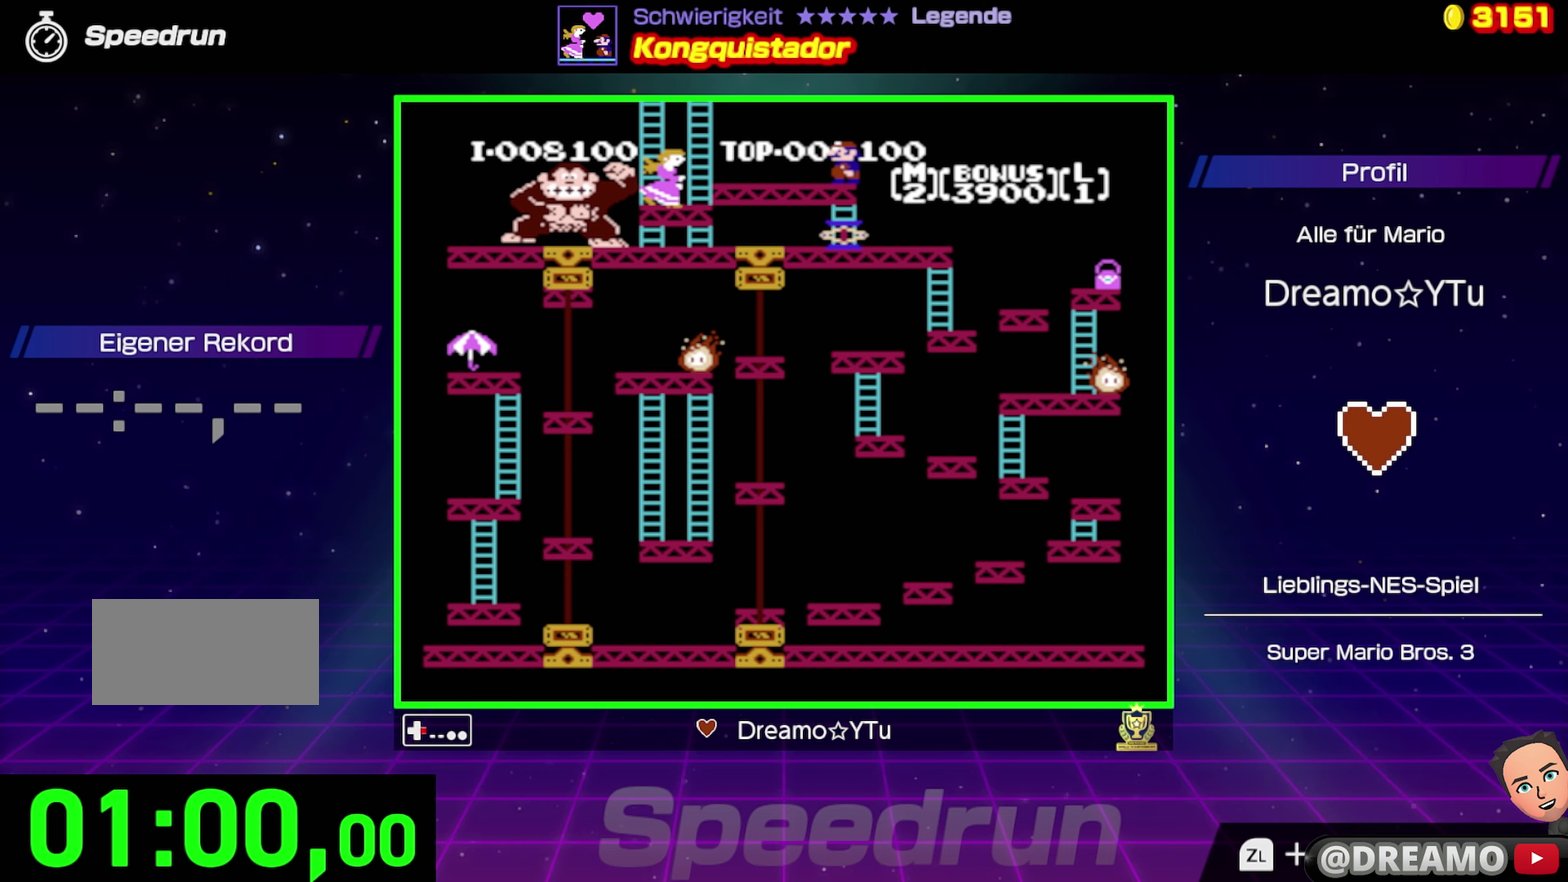
{"buttons": ["DPAD_RIGHT"], "events": []}
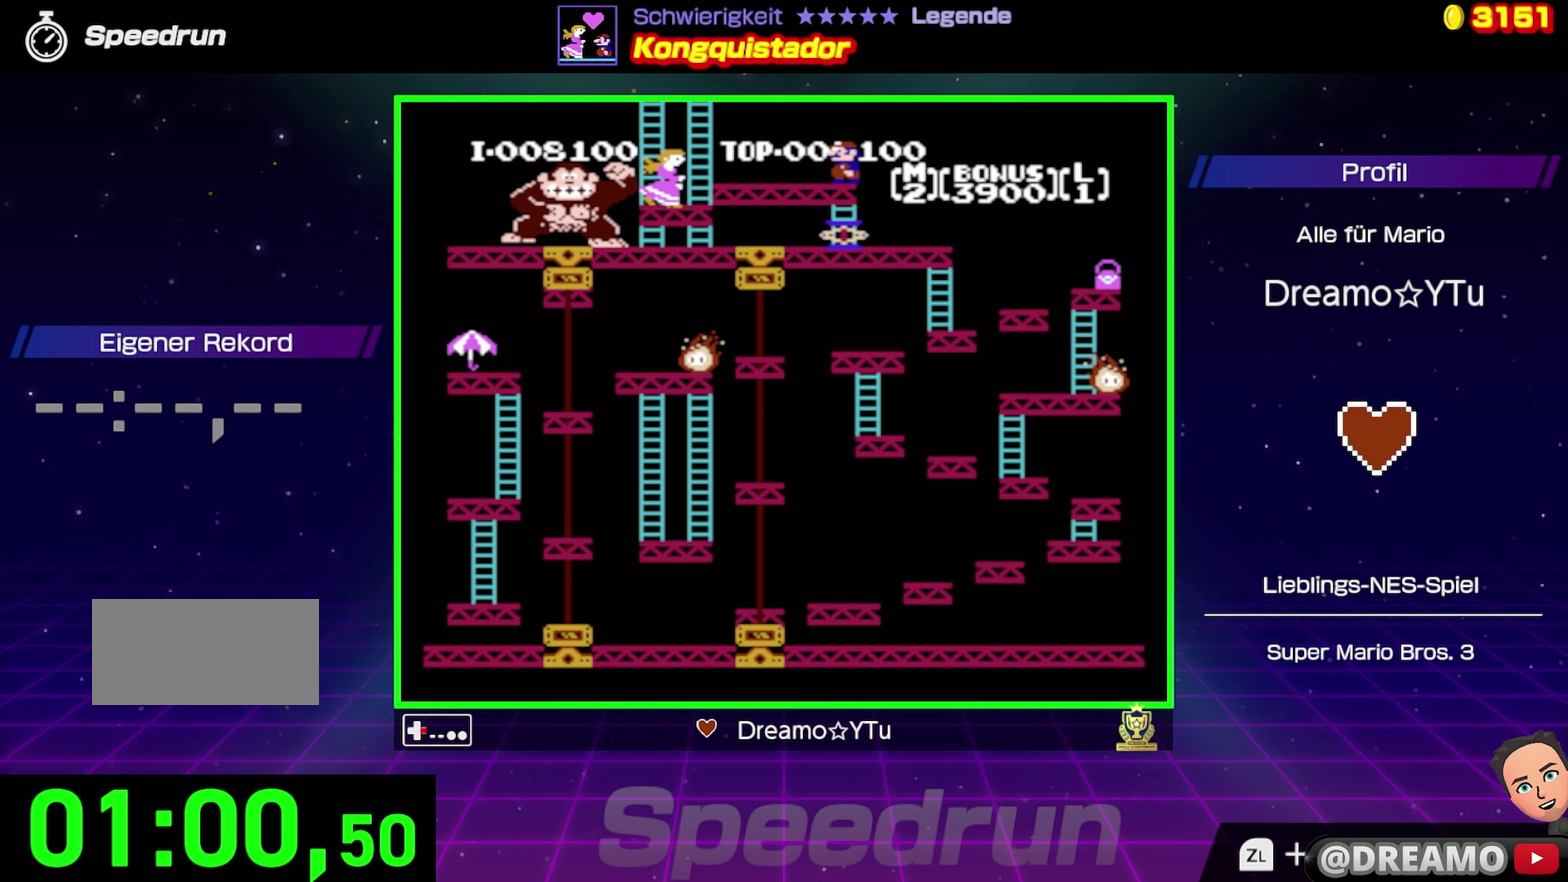
{"buttons": ["DPAD_RIGHT"], "events": []}
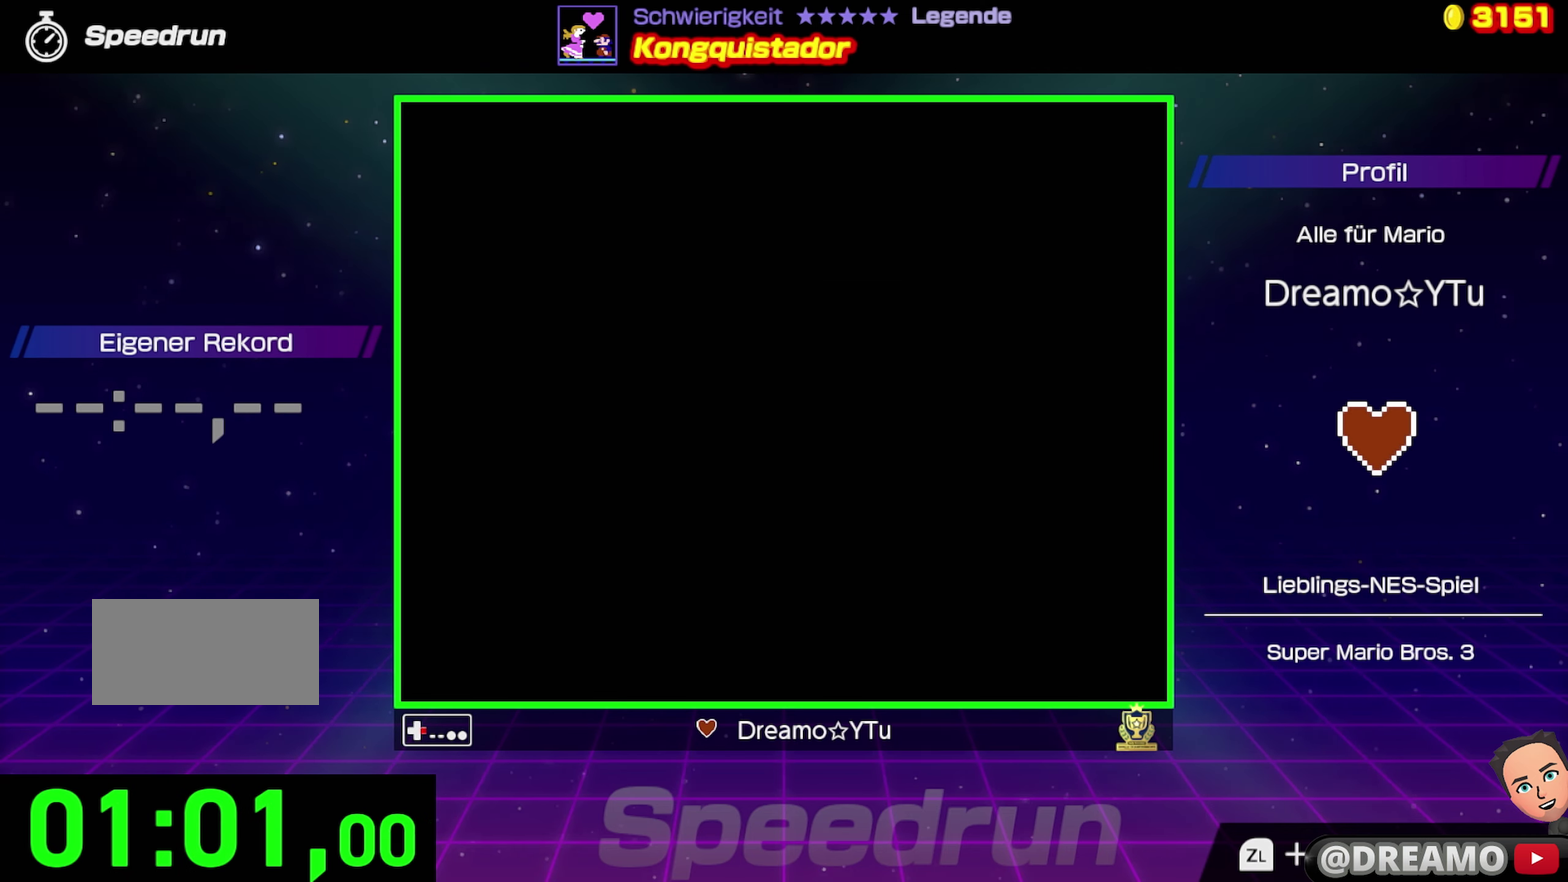
{"buttons": ["DPAD_RIGHT"], "events": []}
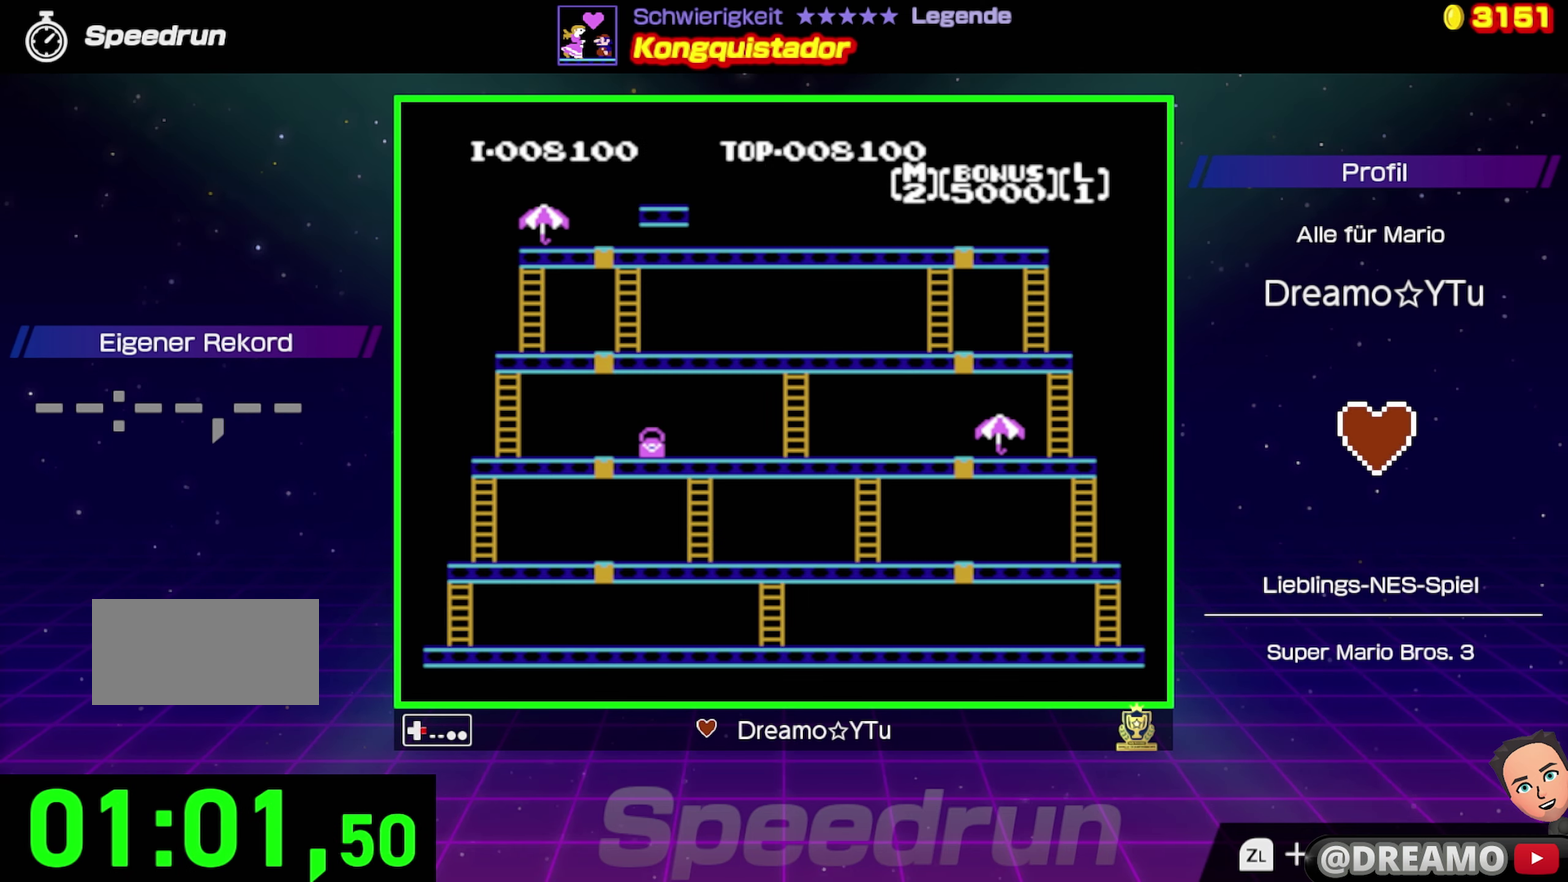
{"buttons": ["DPAD_RIGHT"], "events": []}
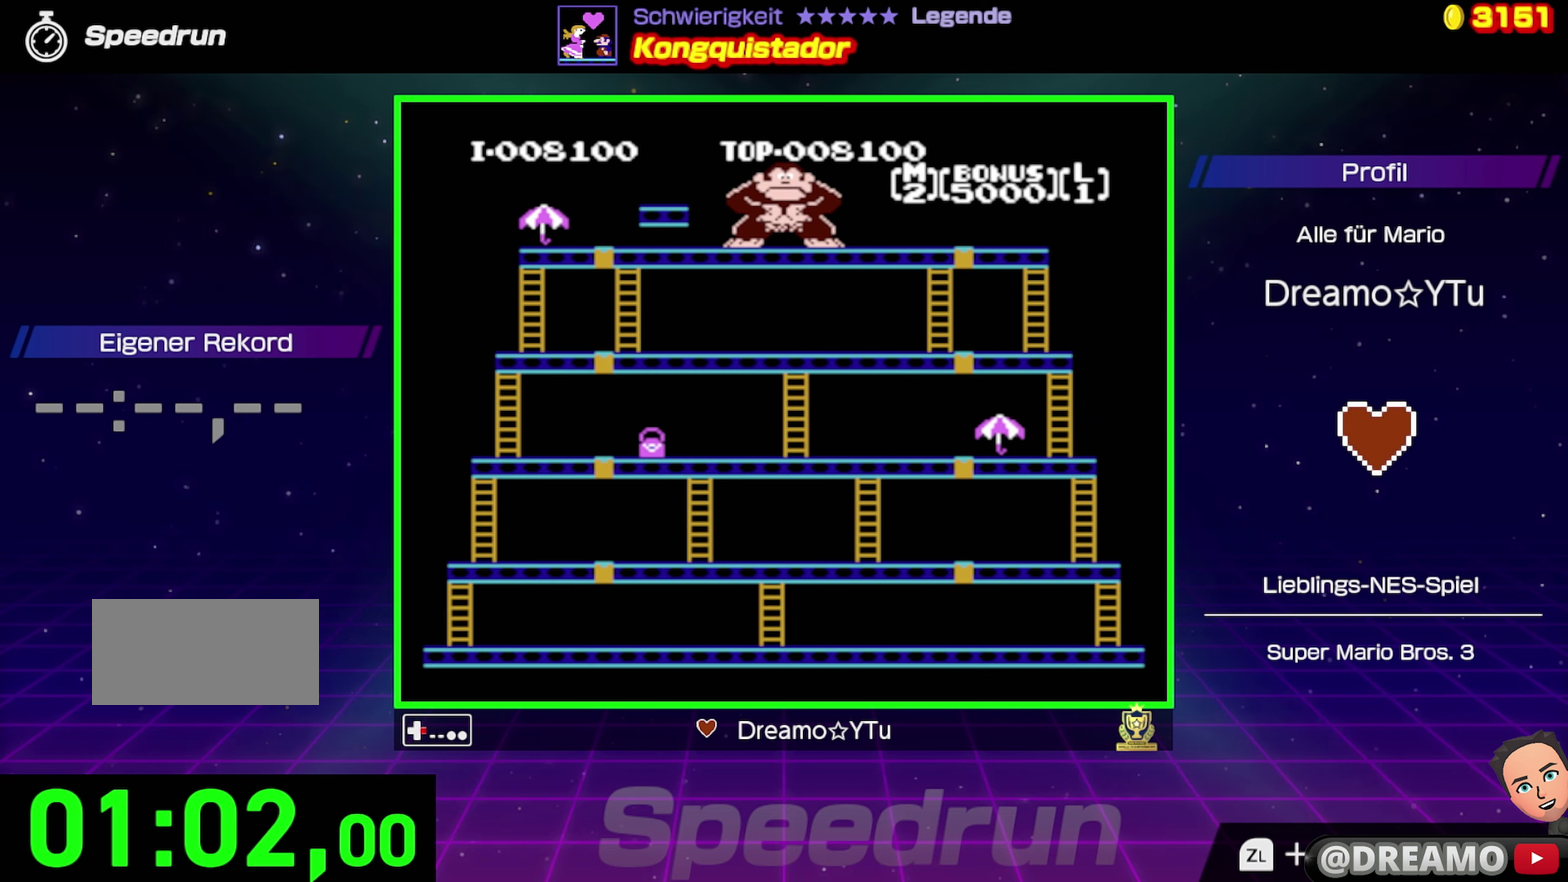
{"buttons": ["DPAD_RIGHT"], "events": [[284, "DPAD_RIGHT", "up"], [484, "DPAD_RIGHT", "down"]]}
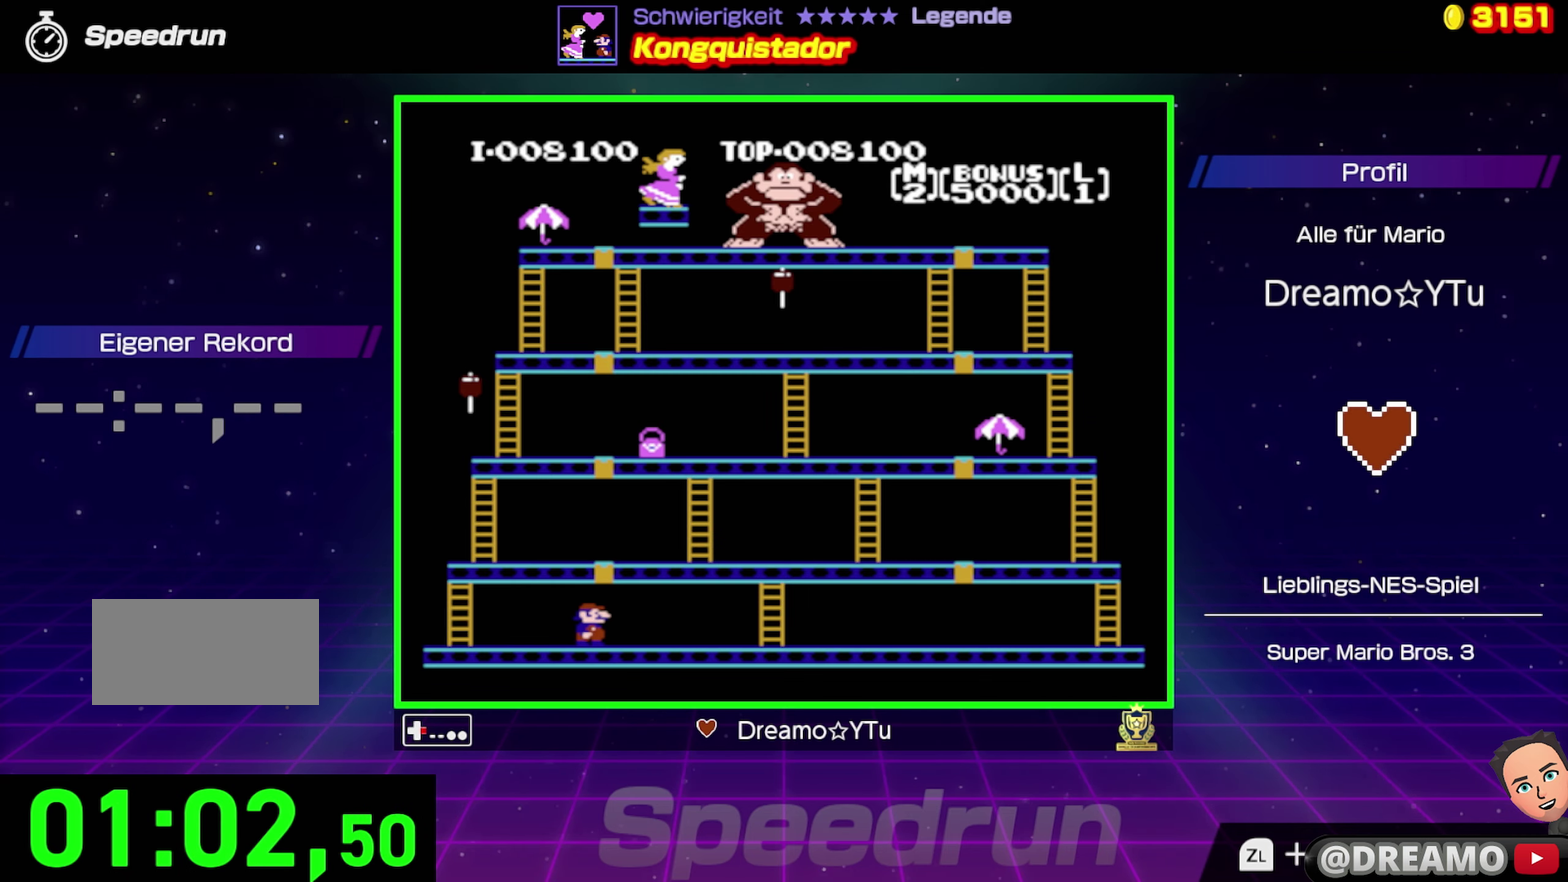
{"buttons": ["DPAD_RIGHT"], "events": []}
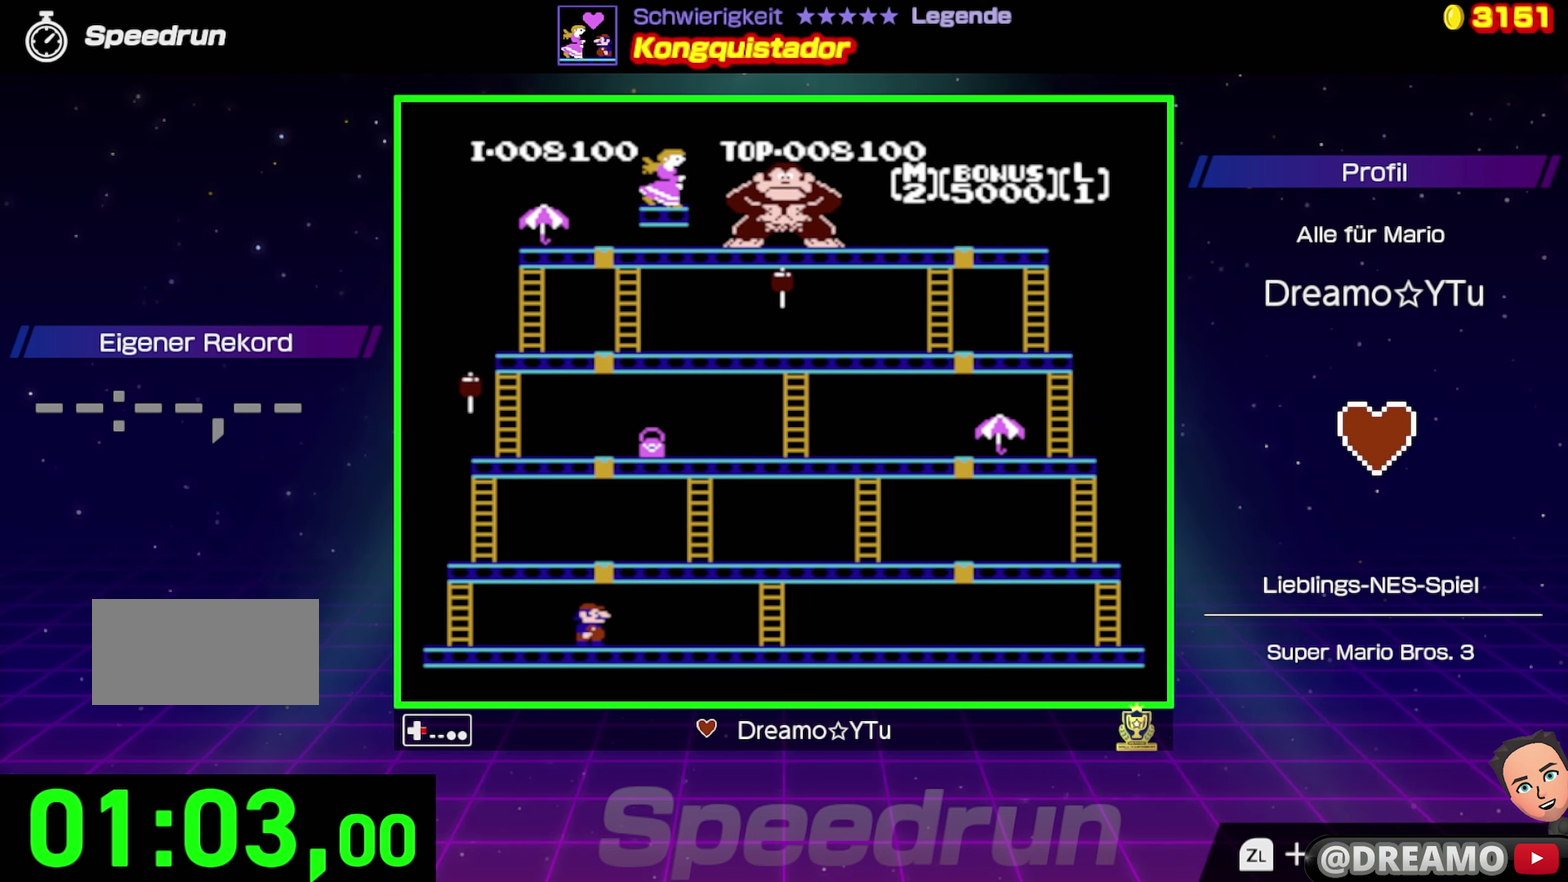
{"buttons": ["DPAD_LEFT"], "events": [[417, "DPAD_RIGHT", "up"], [434, "DPAD_LEFT", "down"]]}
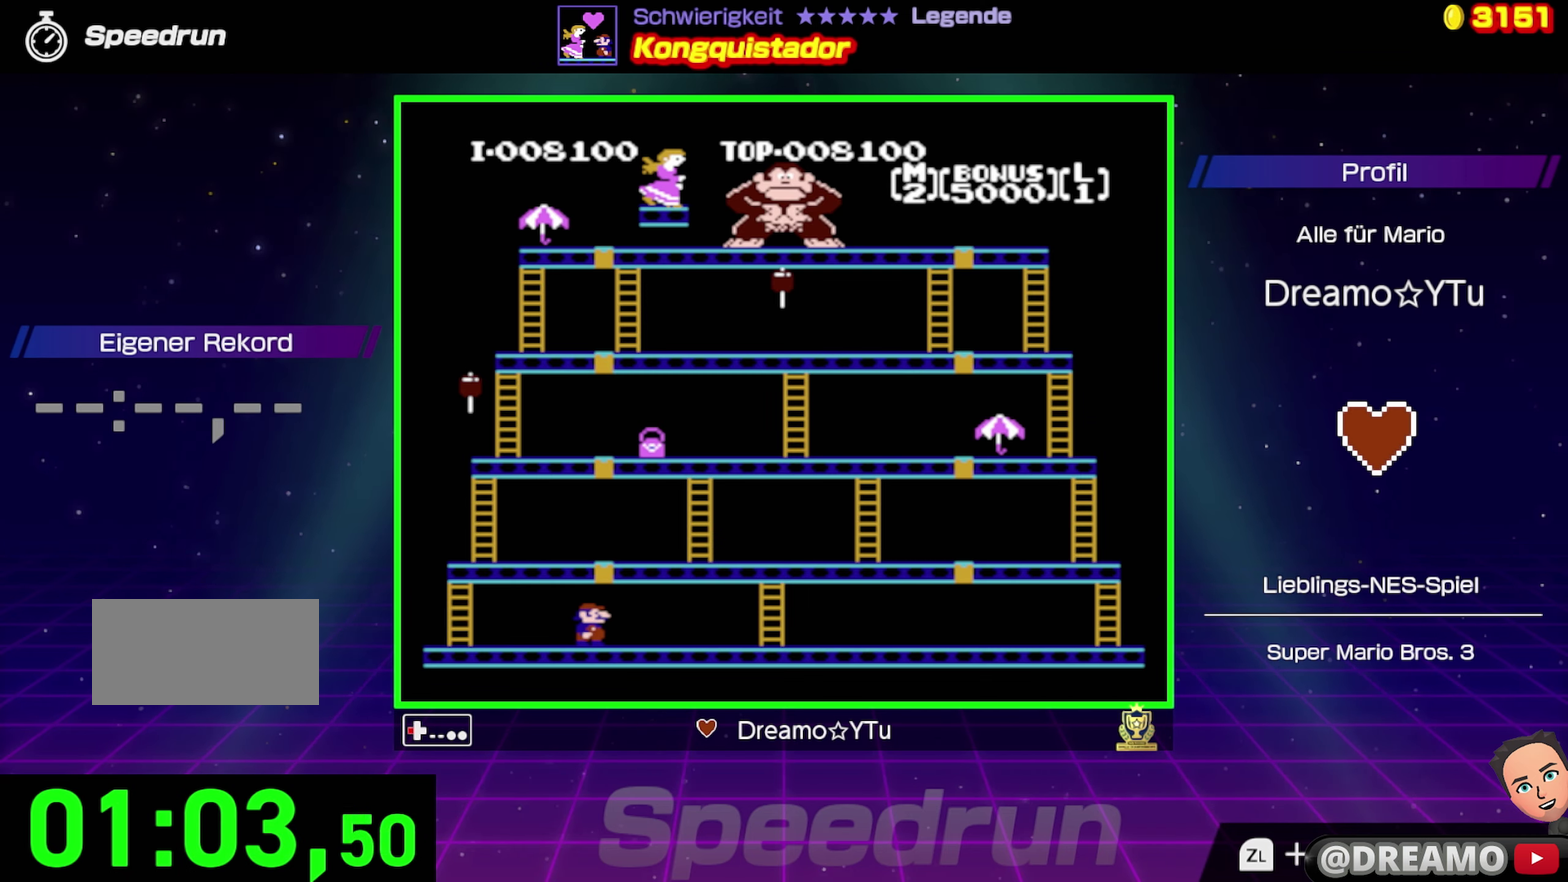
{"buttons": ["DPAD_LEFT"], "events": [[150, "DPAD_LEFT", "up"], [250, "DPAD_LEFT", "down"]]}
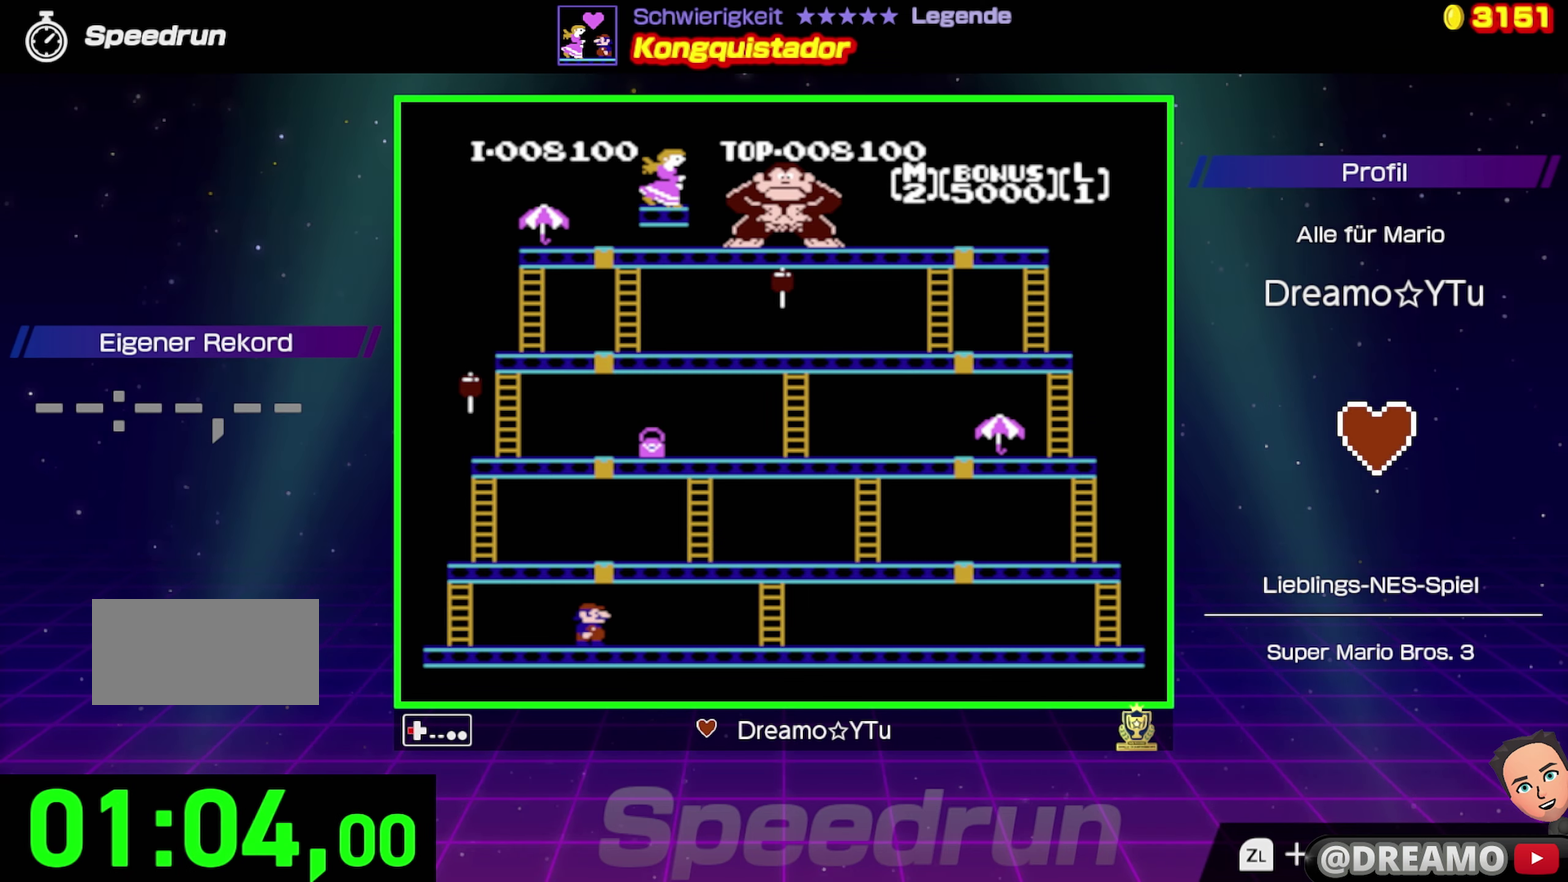
{"buttons": ["DPAD_LEFT"], "events": []}
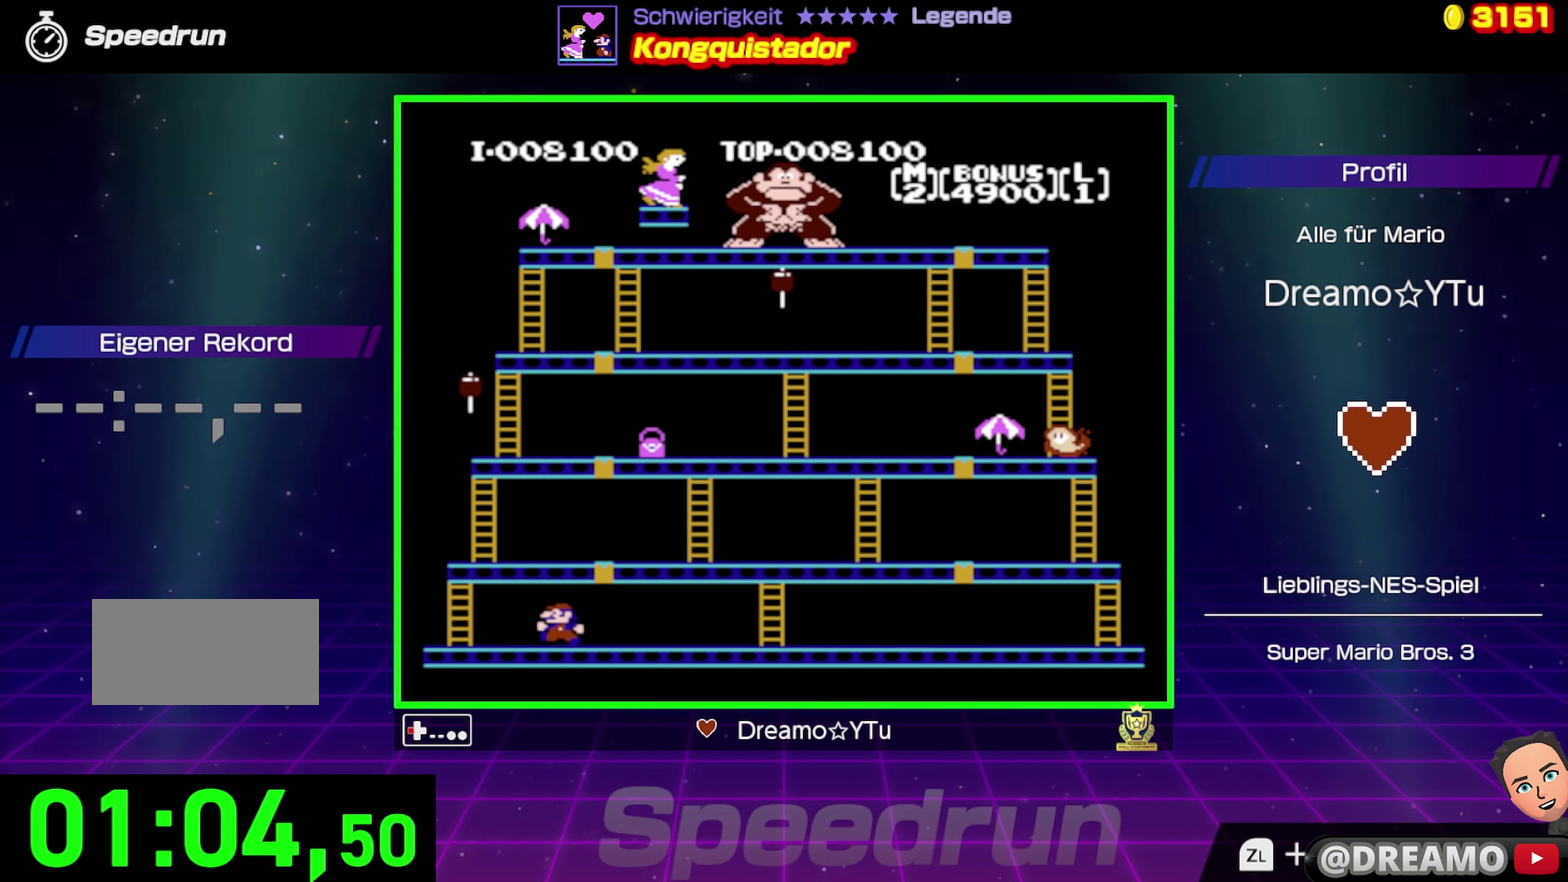
{"buttons": ["DPAD_LEFT"], "events": []}
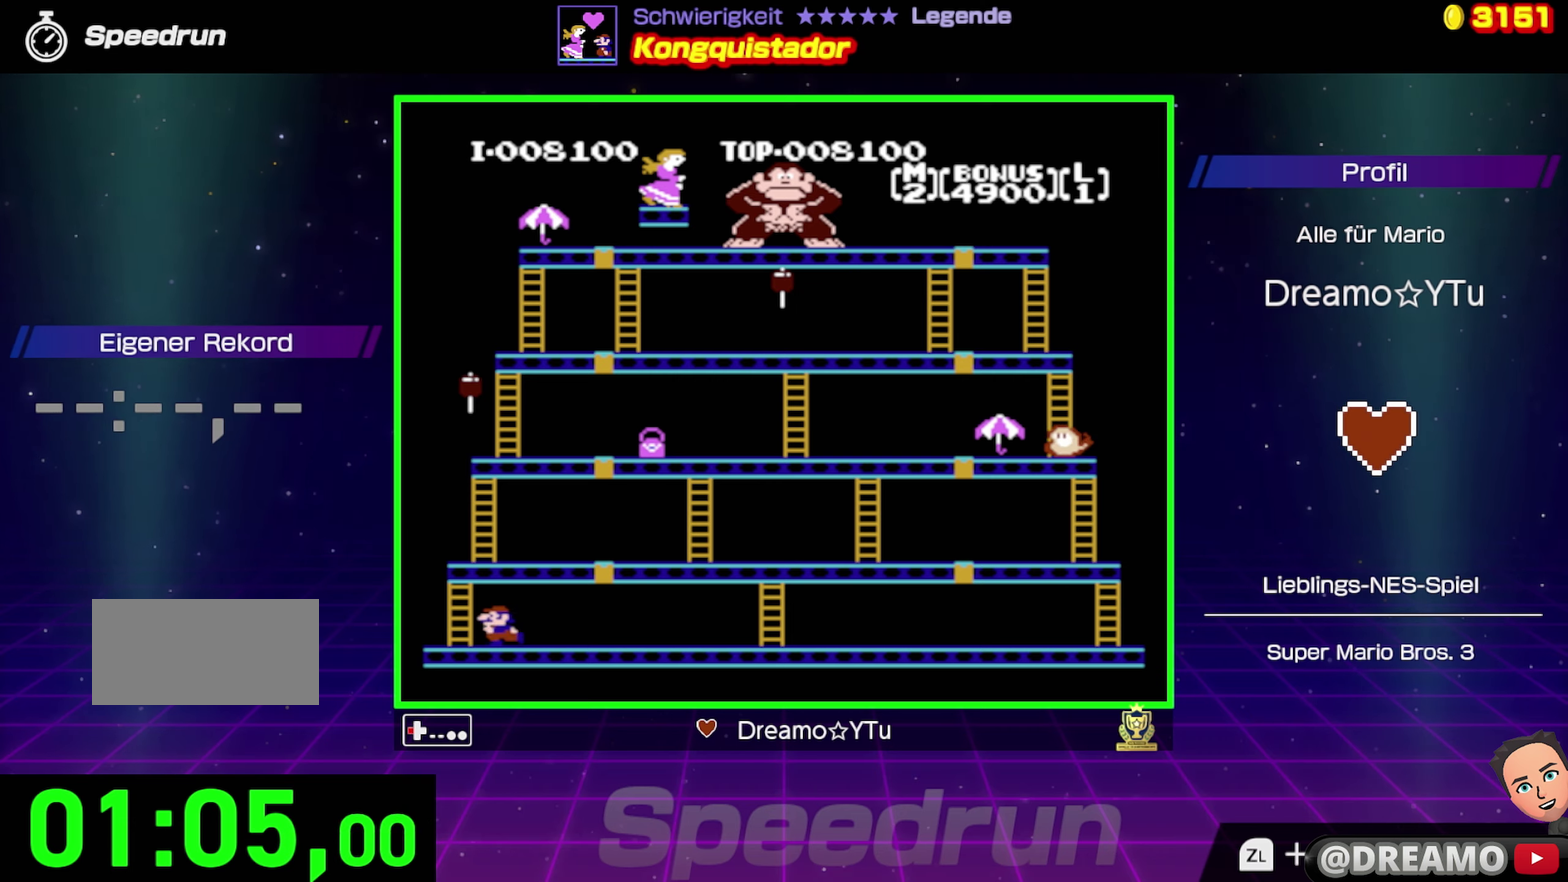
{"buttons": ["DPAD_UP"], "events": [[217, "DPAD_UP", "down"], [284, "DPAD_LEFT", "up"]]}
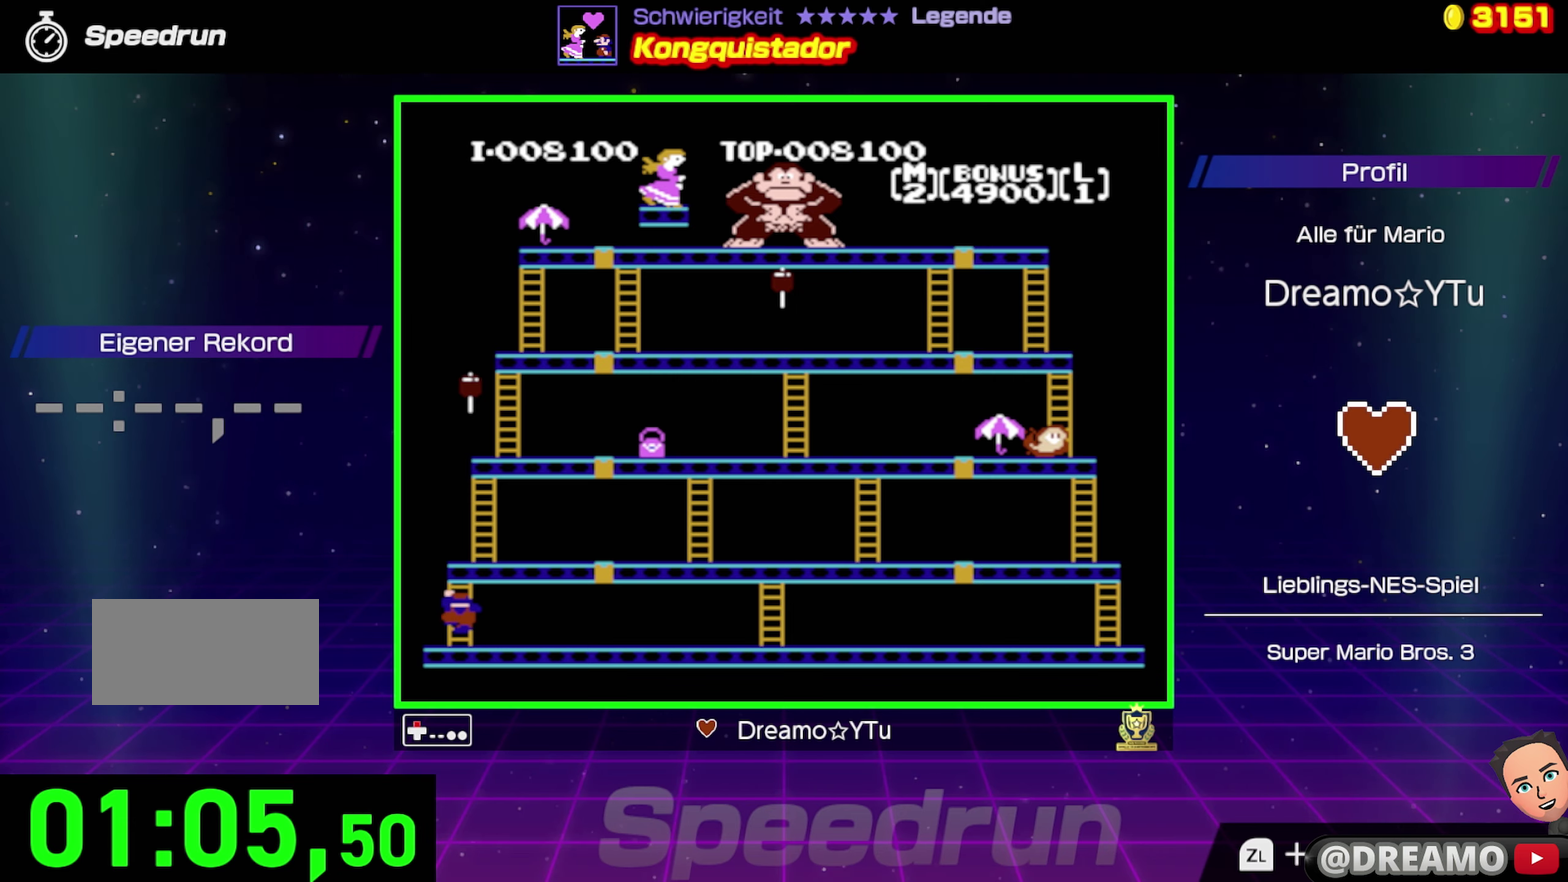
{"buttons": ["DPAD_UP"], "events": []}
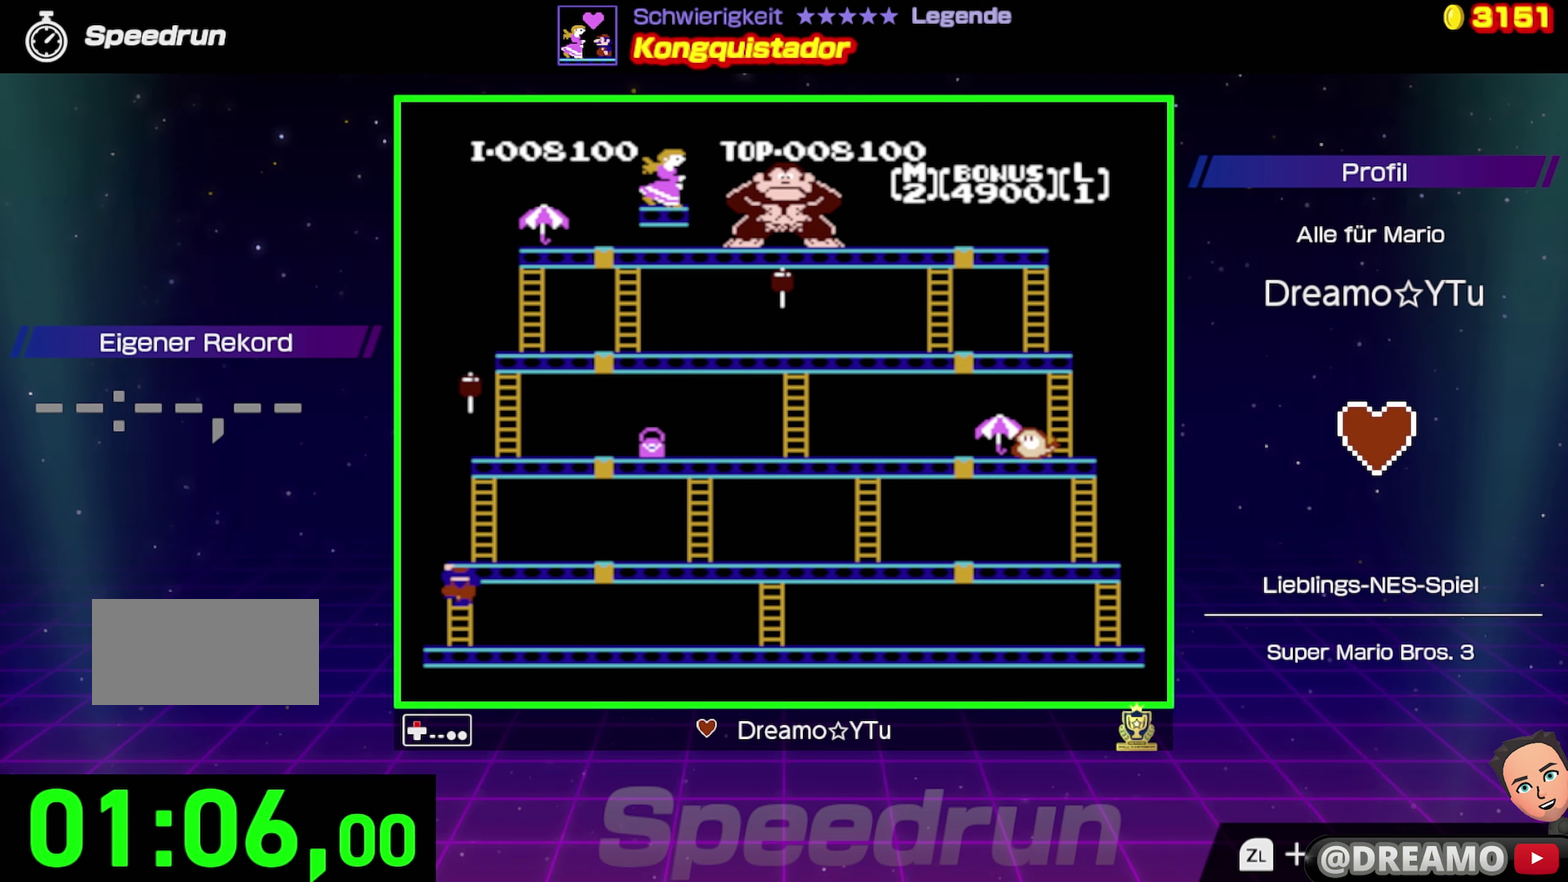
{"buttons": ["DPAD_UP"], "events": []}